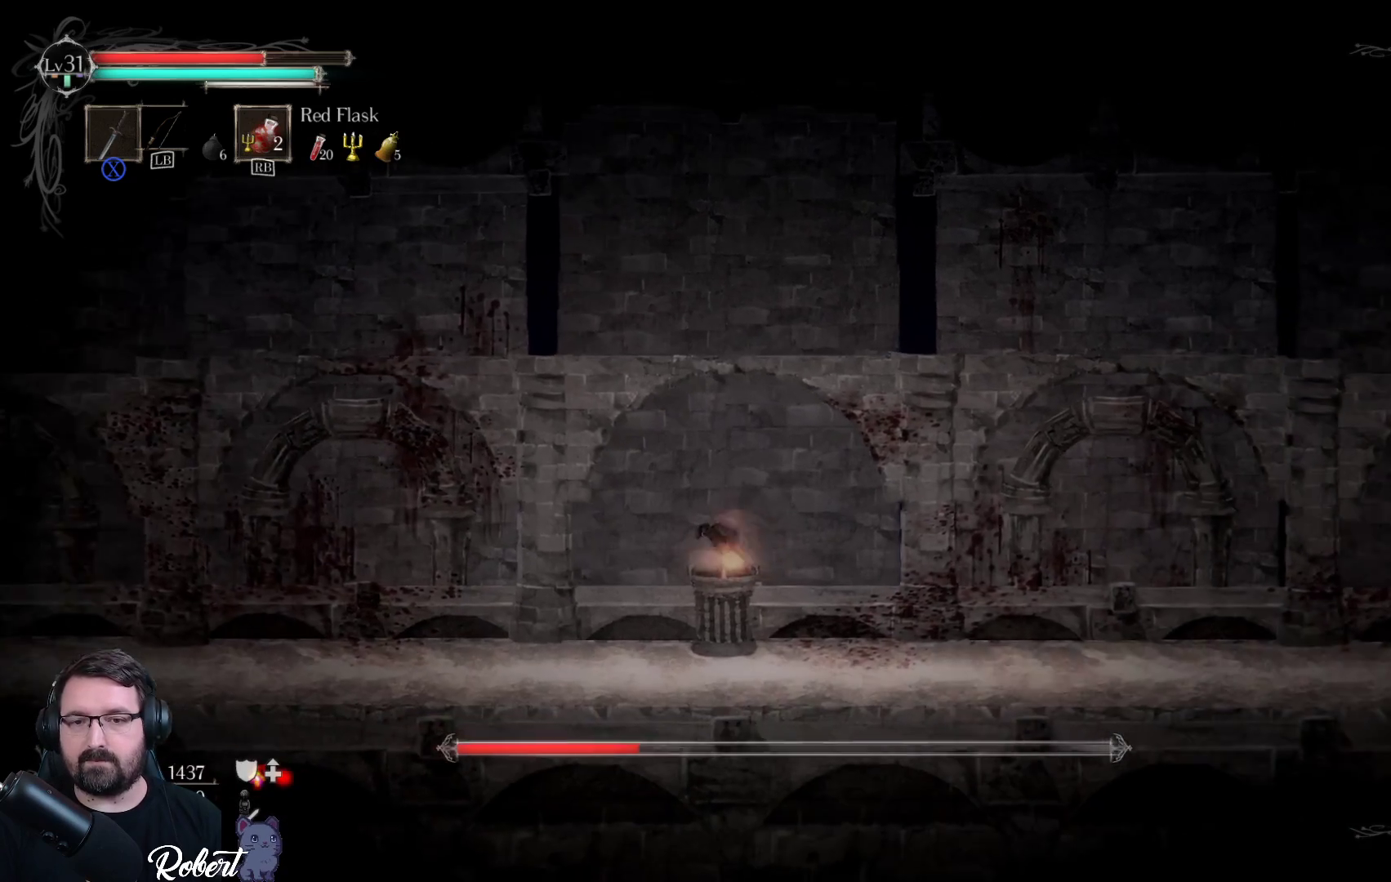
Gameplay with a controller (Xbox layout); each line is a JSON object with the inputs held at the frame after it. "events" lists button and stick changes between this image and that frame as [ms after this image, input, new state], when the widget could be followed in between.
{"buttons": [], "left_stick": "right", "right_stick": "center", "events": []}
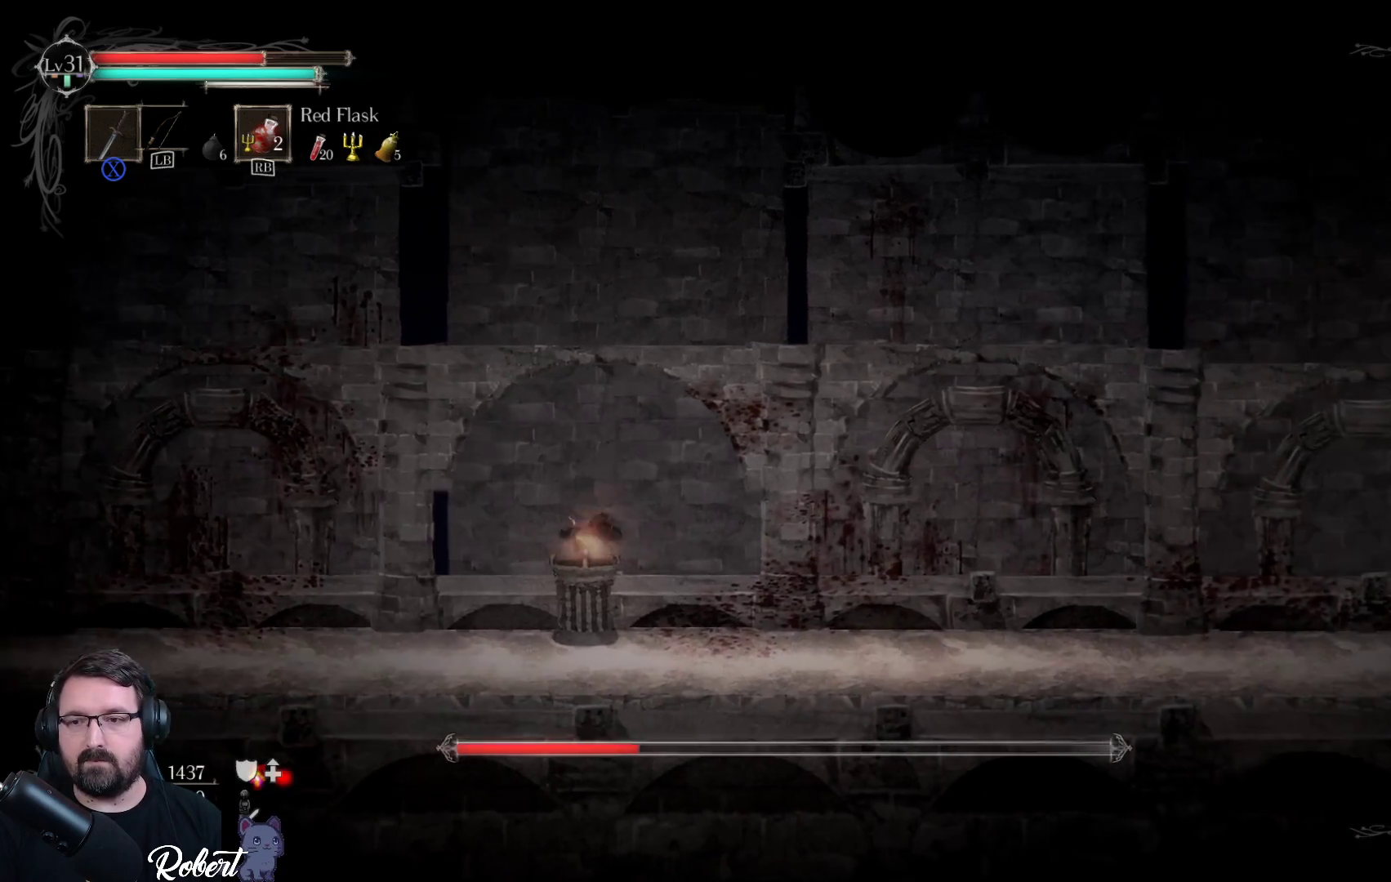
{"buttons": [], "left_stick": "center", "right_stick": "center", "events": [[400, "left_stick", "center"]]}
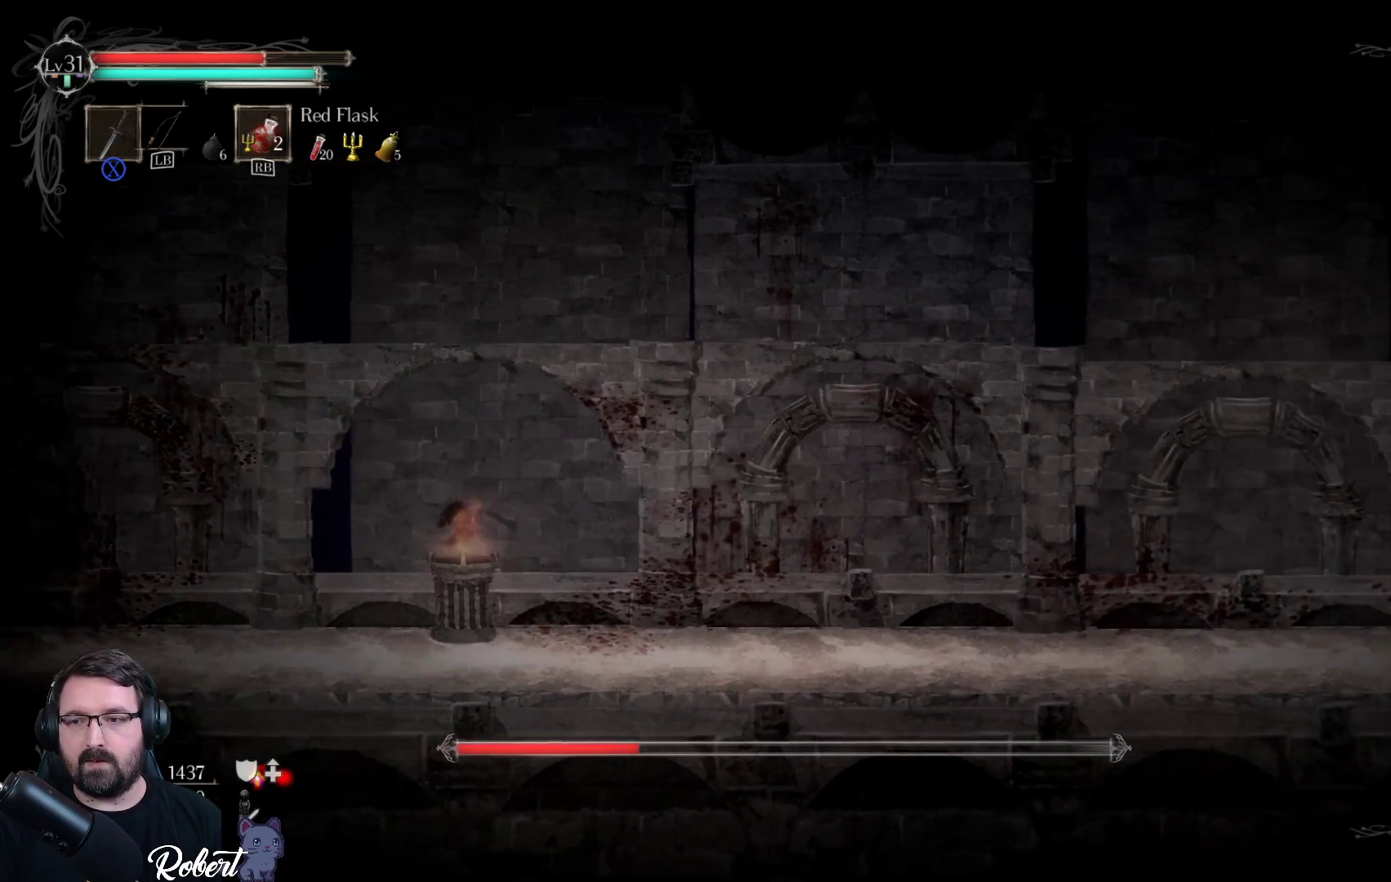
{"buttons": [], "left_stick": "center", "right_stick": "center", "events": []}
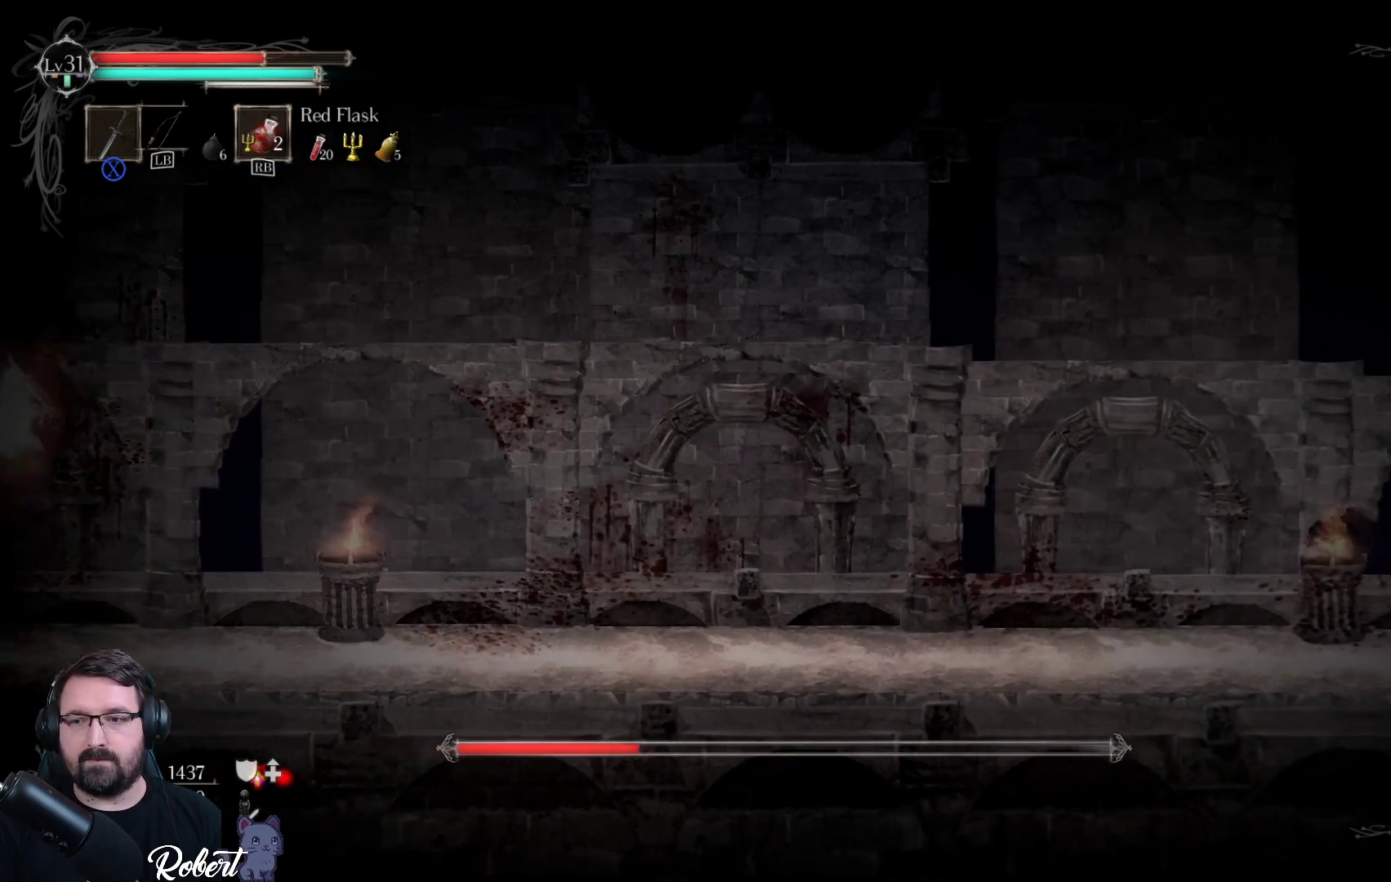
{"buttons": [], "left_stick": "center", "right_stick": "center", "events": []}
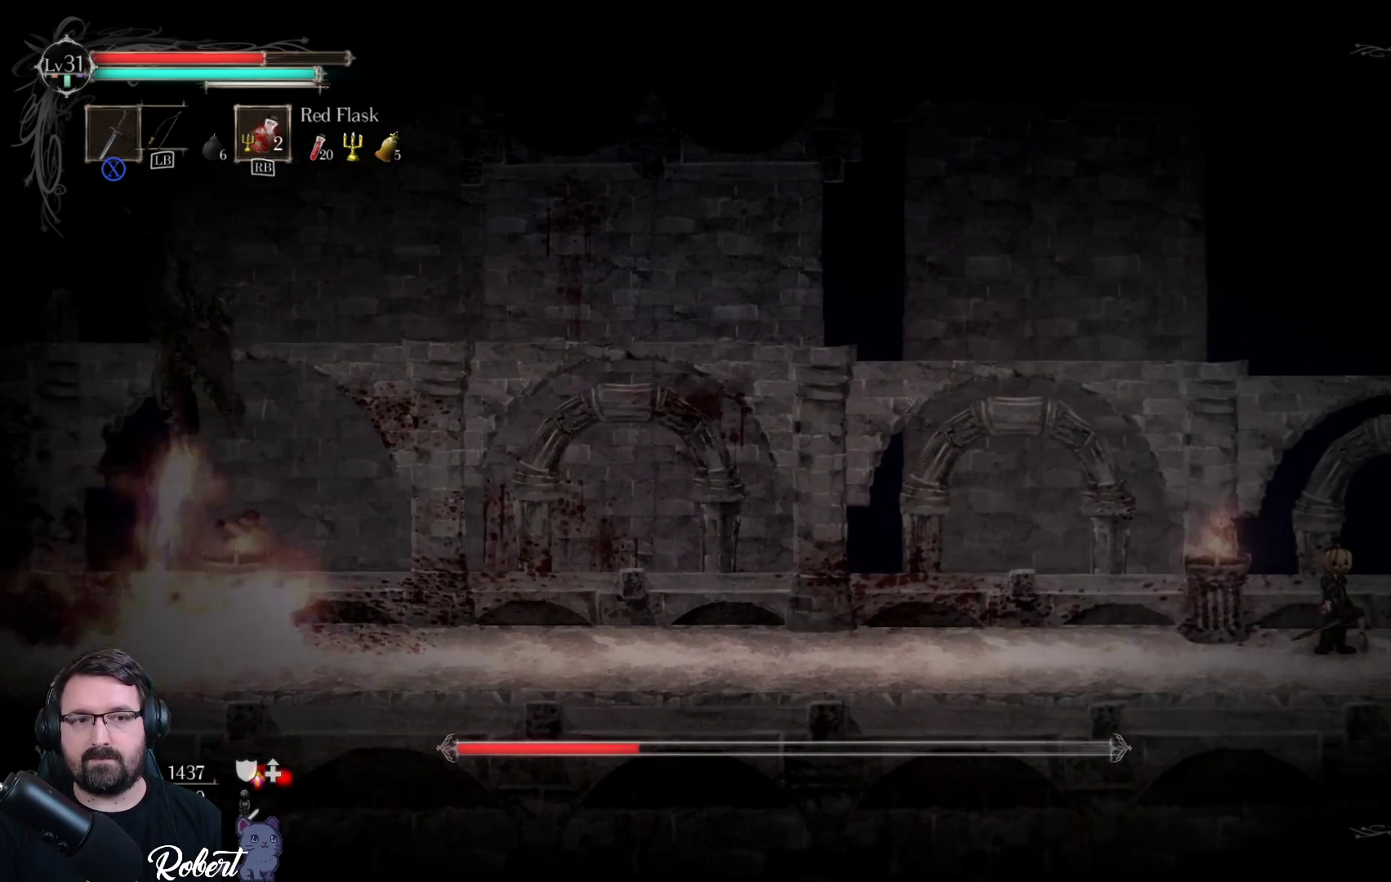
{"buttons": [], "left_stick": "right", "right_stick": "center", "events": [[467, "left_stick", "right"]]}
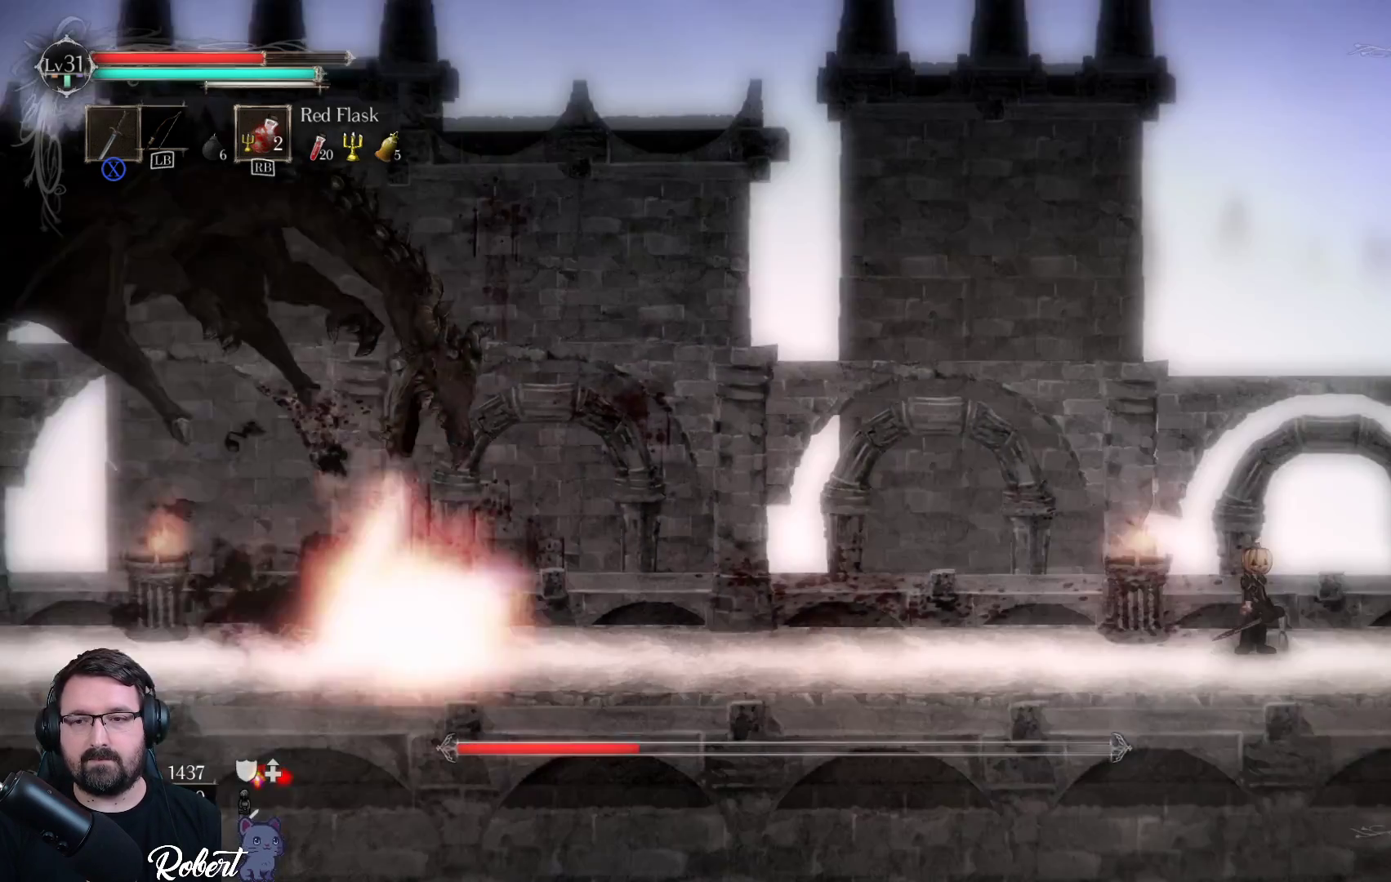
{"buttons": [], "left_stick": "right", "right_stick": "center", "events": []}
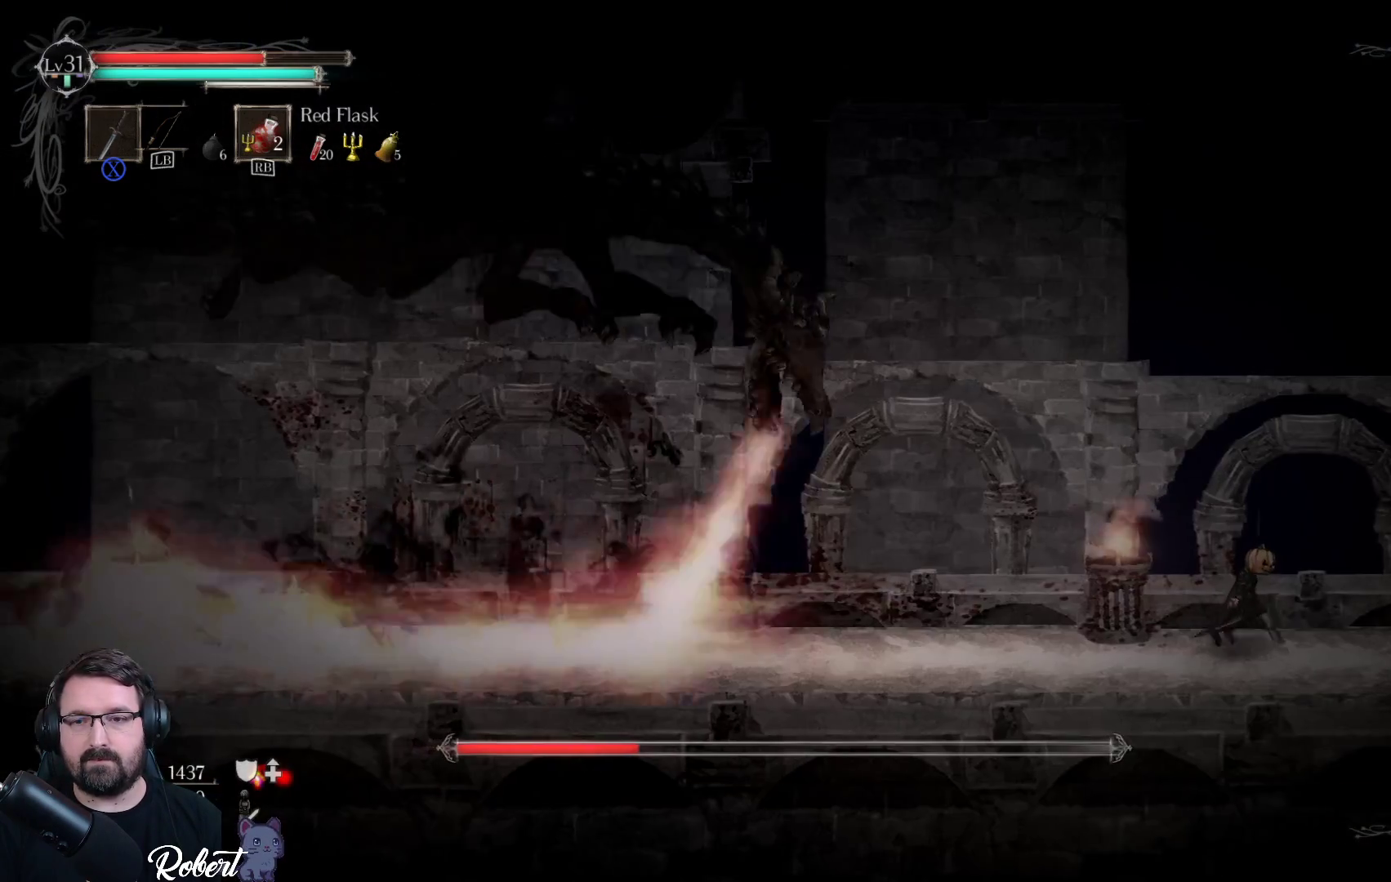
{"buttons": ["A"], "left_stick": "left", "right_stick": "center", "events": [[133, "left_stick", "center"], [267, "left_stick", "left"], [500, "A", "down"]]}
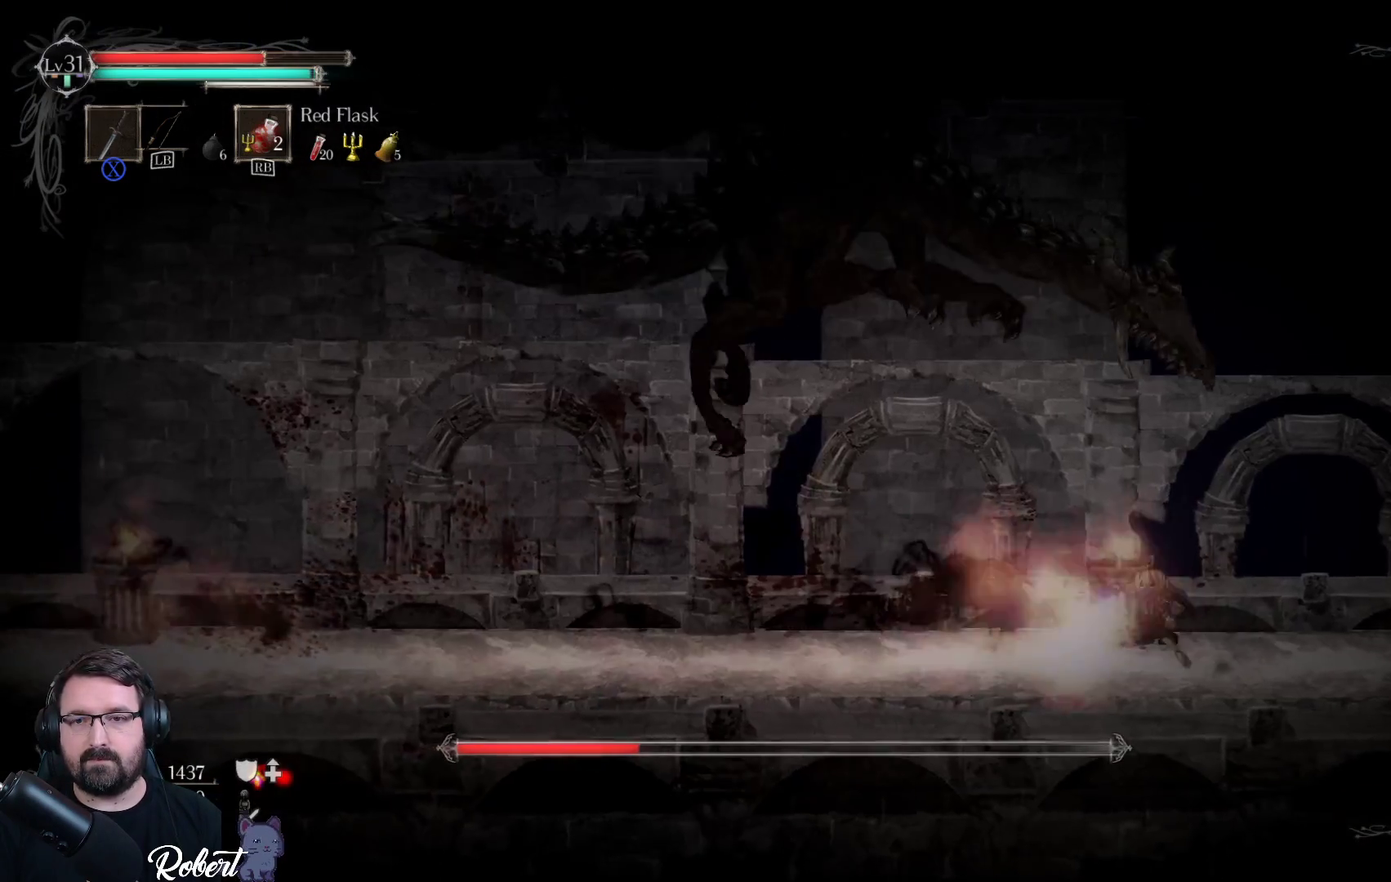
{"buttons": [], "left_stick": "up-left", "right_stick": "center", "events": [[133, "A", "up"], [233, "left_stick", "up-left"], [267, "X", "down"], [400, "X", "up"]]}
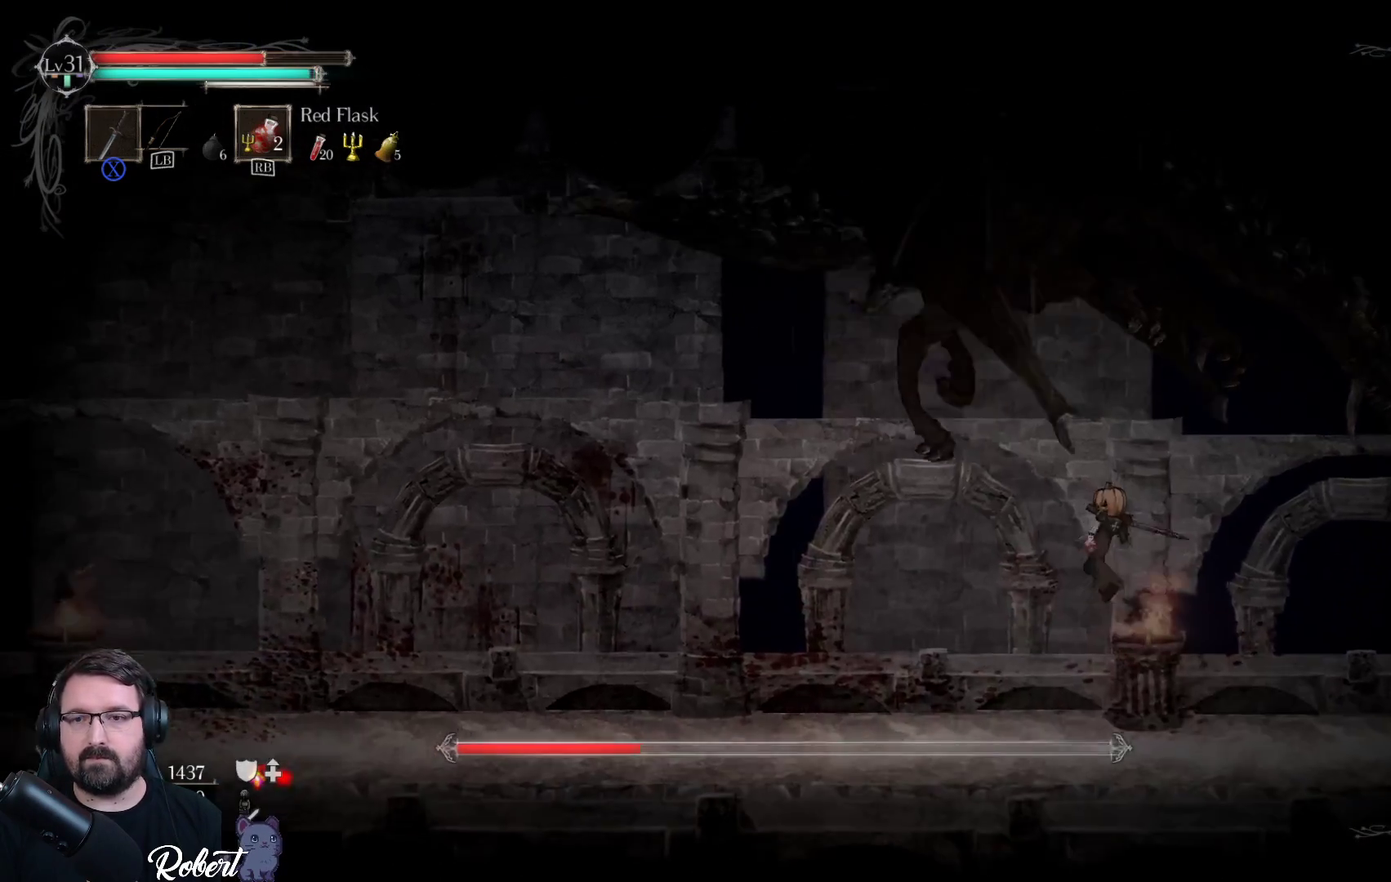
{"buttons": [], "left_stick": "up", "right_stick": "center", "events": [[33, "X", "down"], [67, "left_stick", "up"], [133, "X", "up"], [300, "X", "down"], [400, "X", "up"]]}
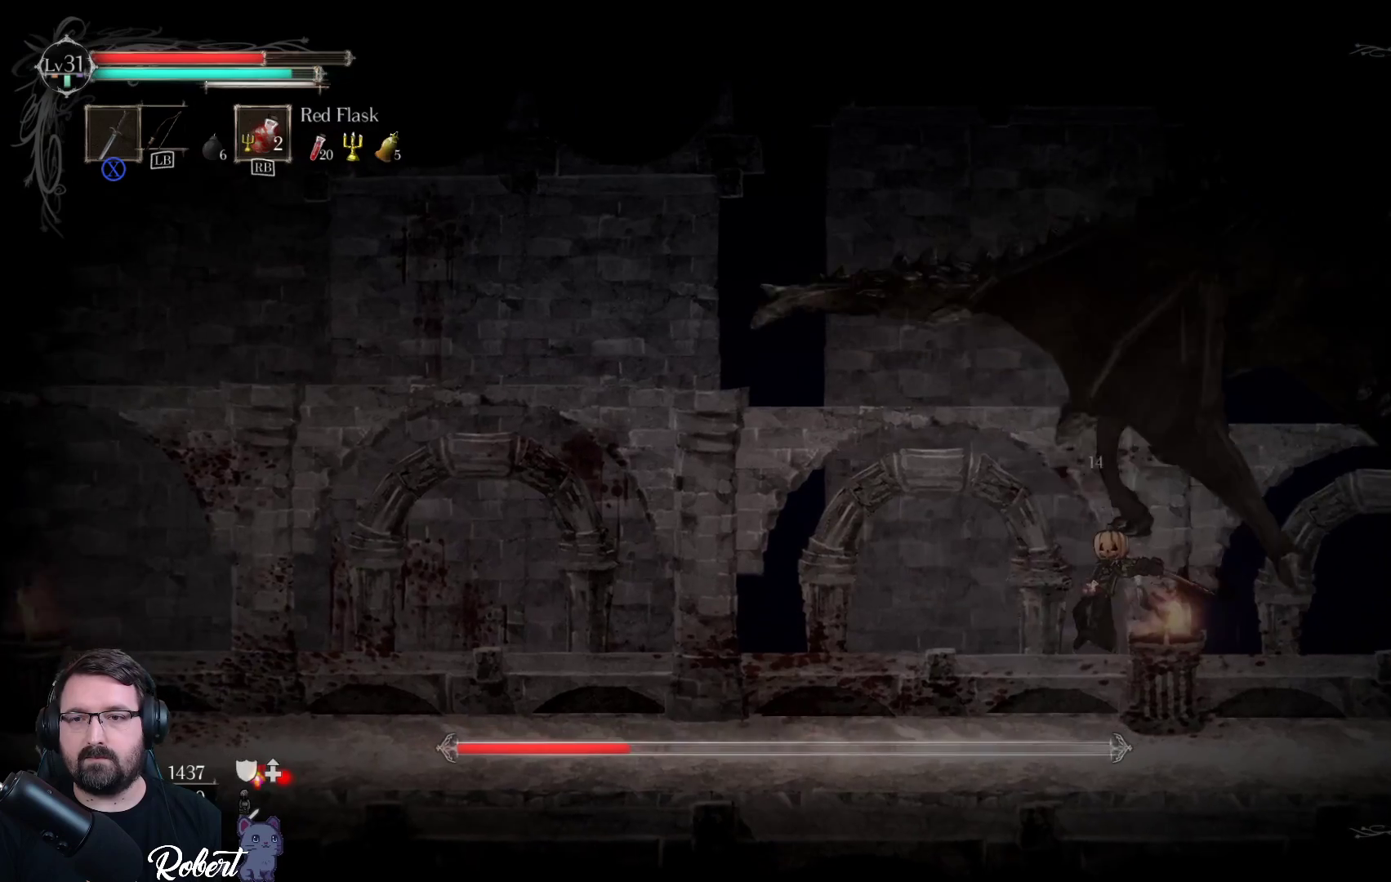
{"buttons": [], "left_stick": "up-left", "right_stick": "center", "events": [[33, "X", "down"], [133, "X", "up"], [133, "left_stick", "up-left"]]}
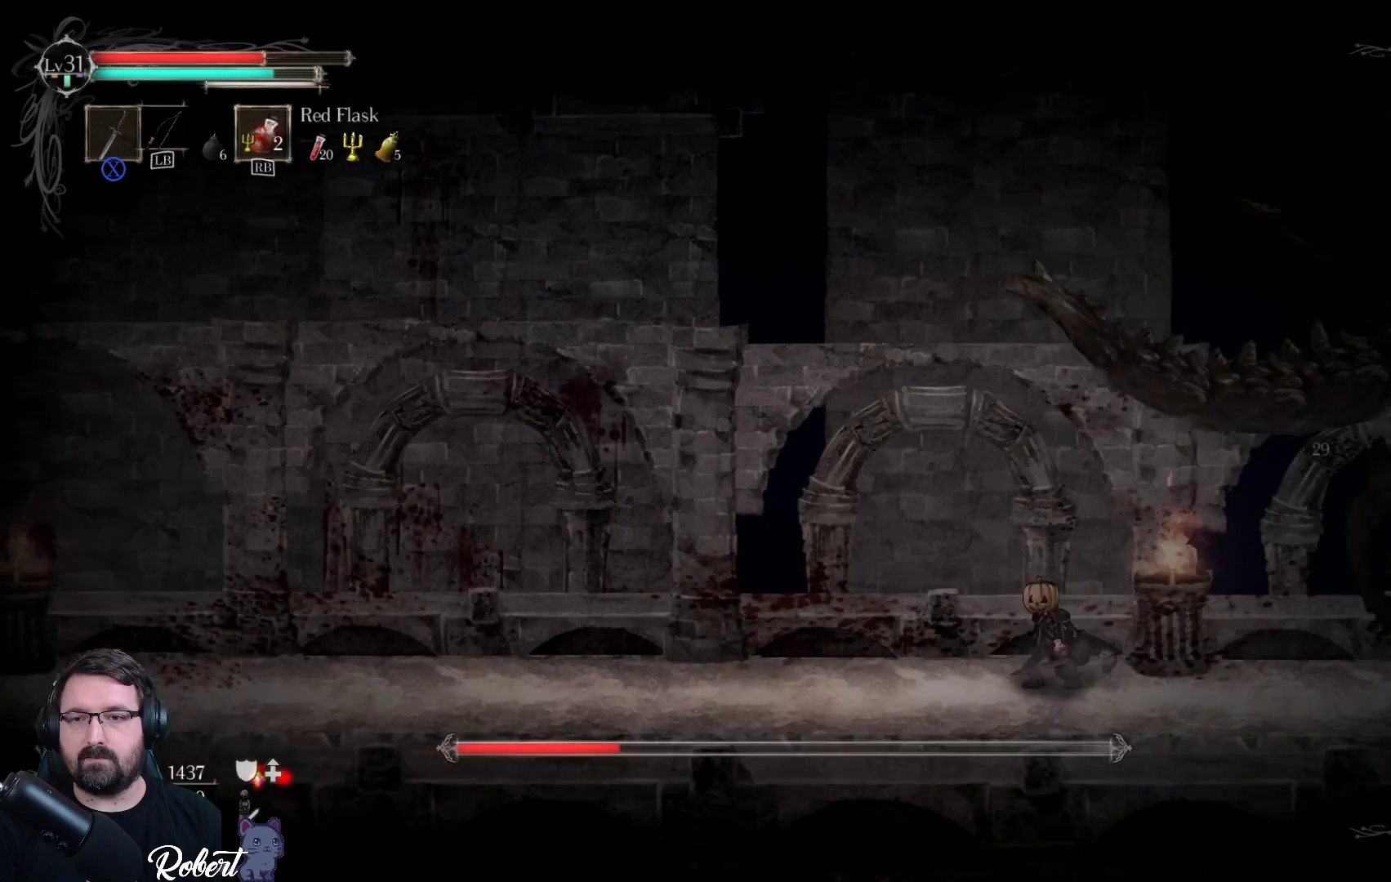
{"buttons": [], "left_stick": "left", "right_stick": "center", "events": [[300, "left_stick", "left"]]}
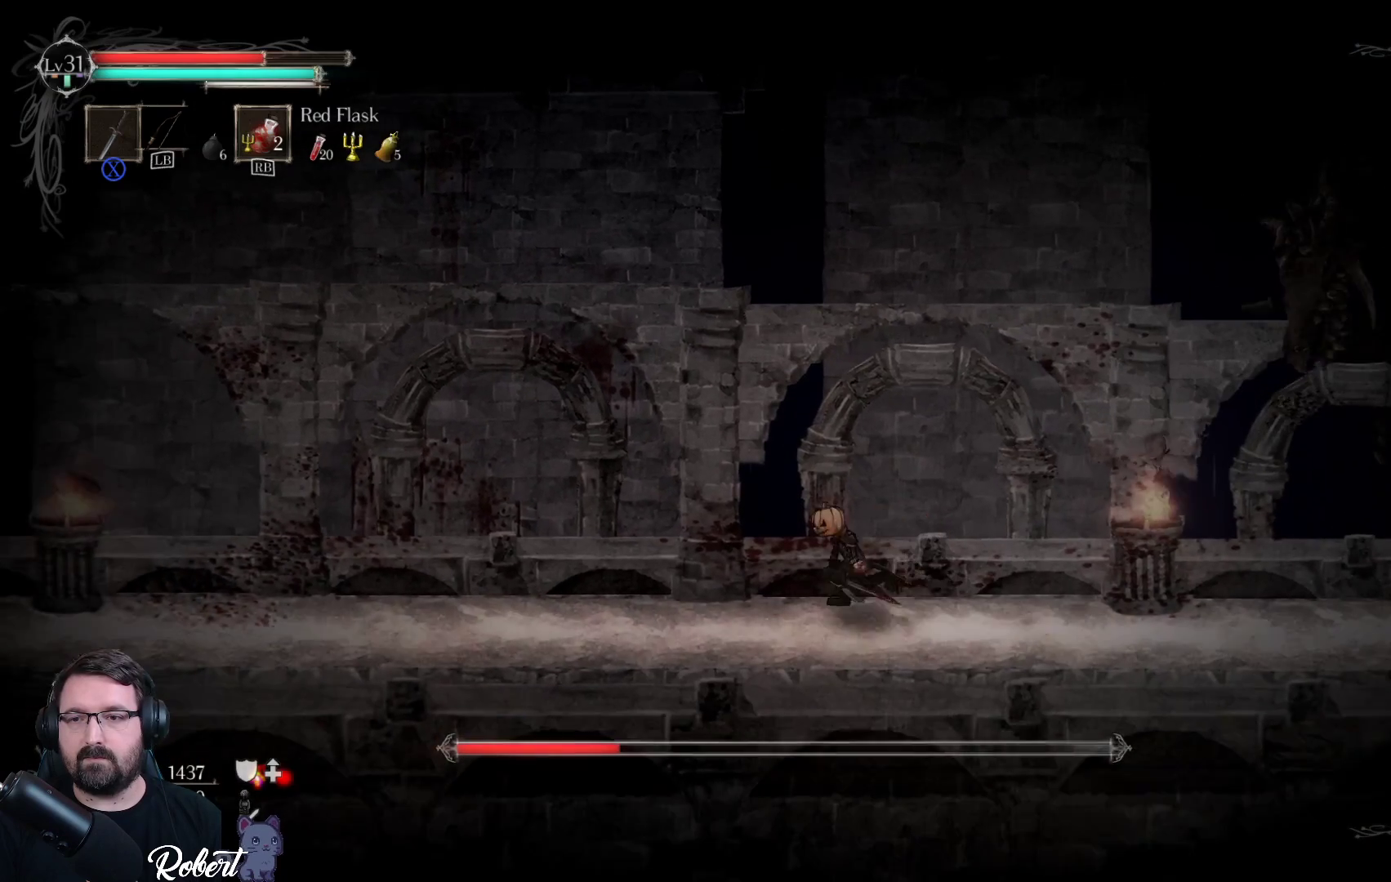
{"buttons": [], "left_stick": "left", "right_stick": "center", "events": []}
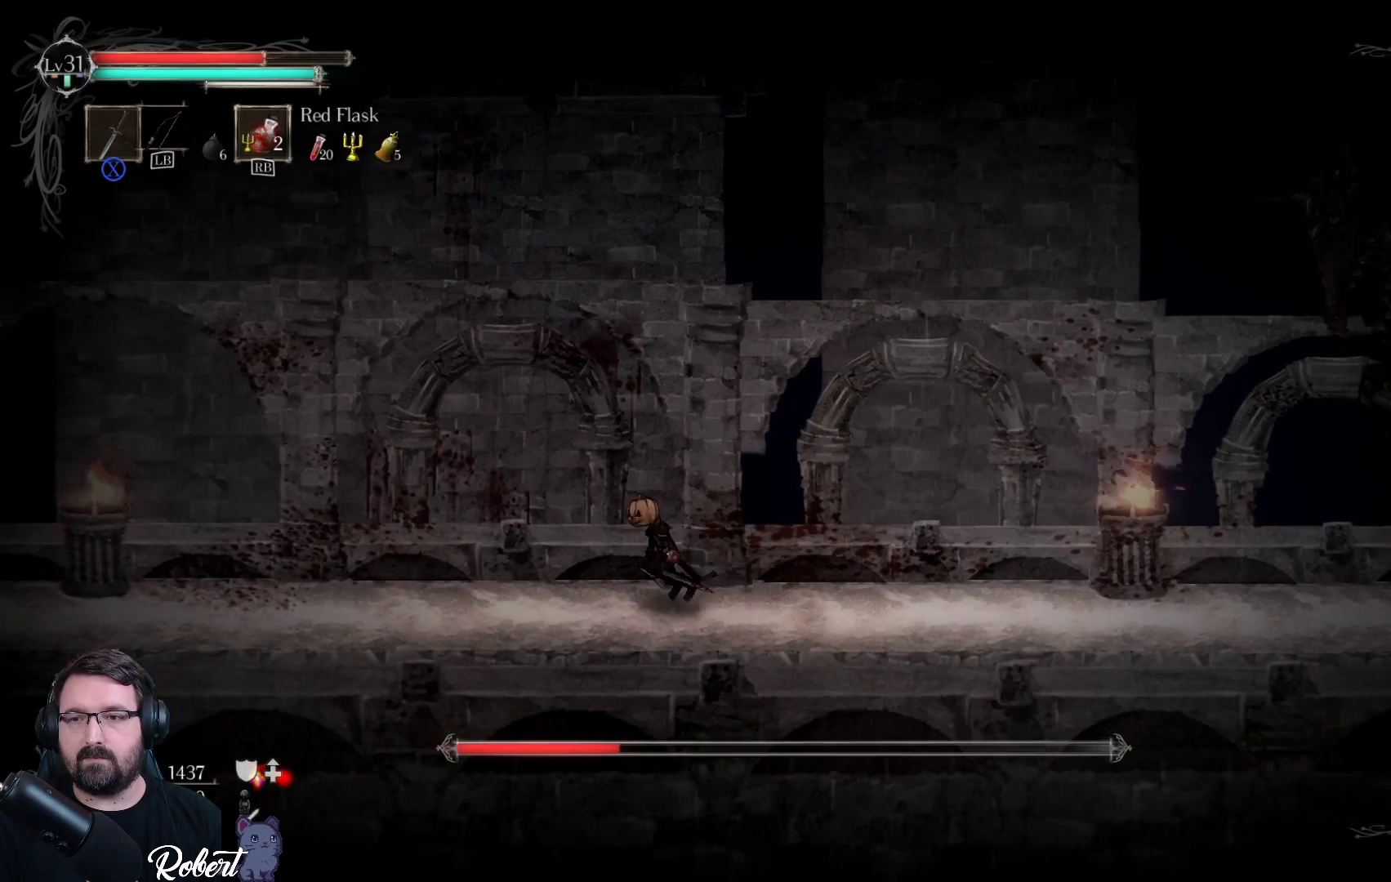
{"buttons": [], "left_stick": "left", "right_stick": "center", "events": [[233, "R2", "down"], [400, "R2", "up"]]}
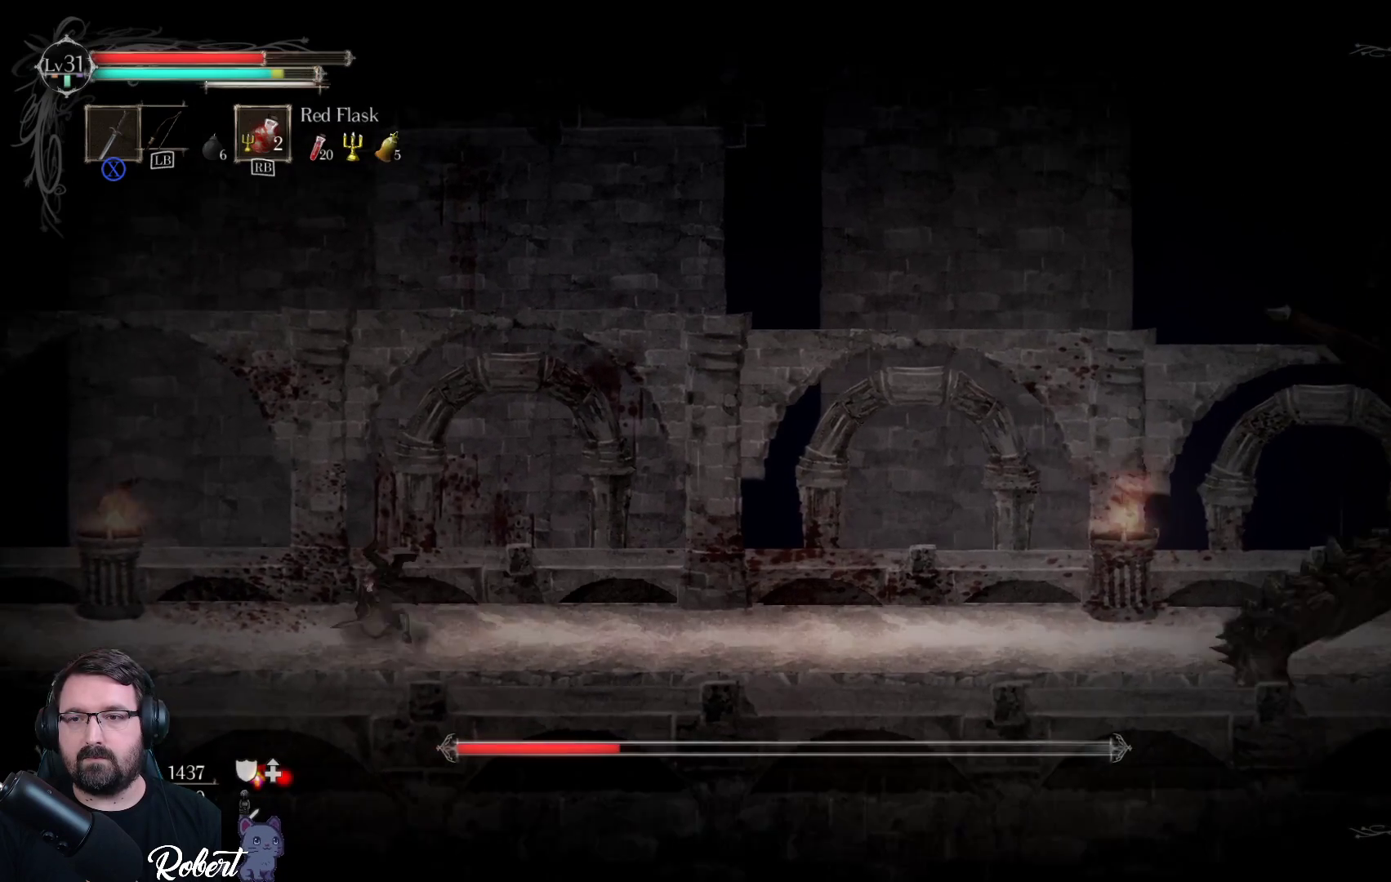
{"buttons": [], "left_stick": "right", "right_stick": "center", "events": [[500, "left_stick", "right"]]}
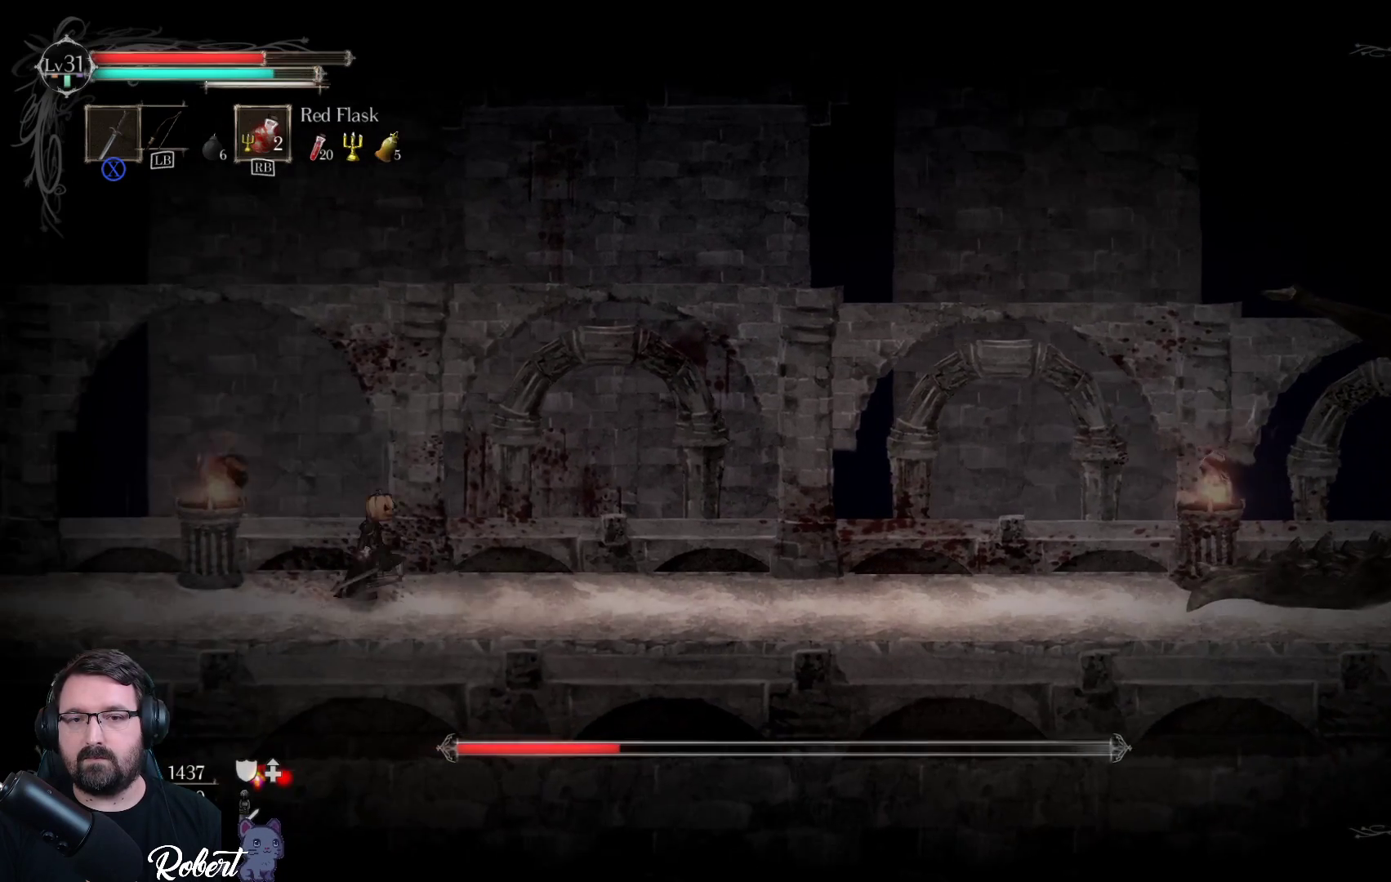
{"buttons": [], "left_stick": "right", "right_stick": "center", "events": []}
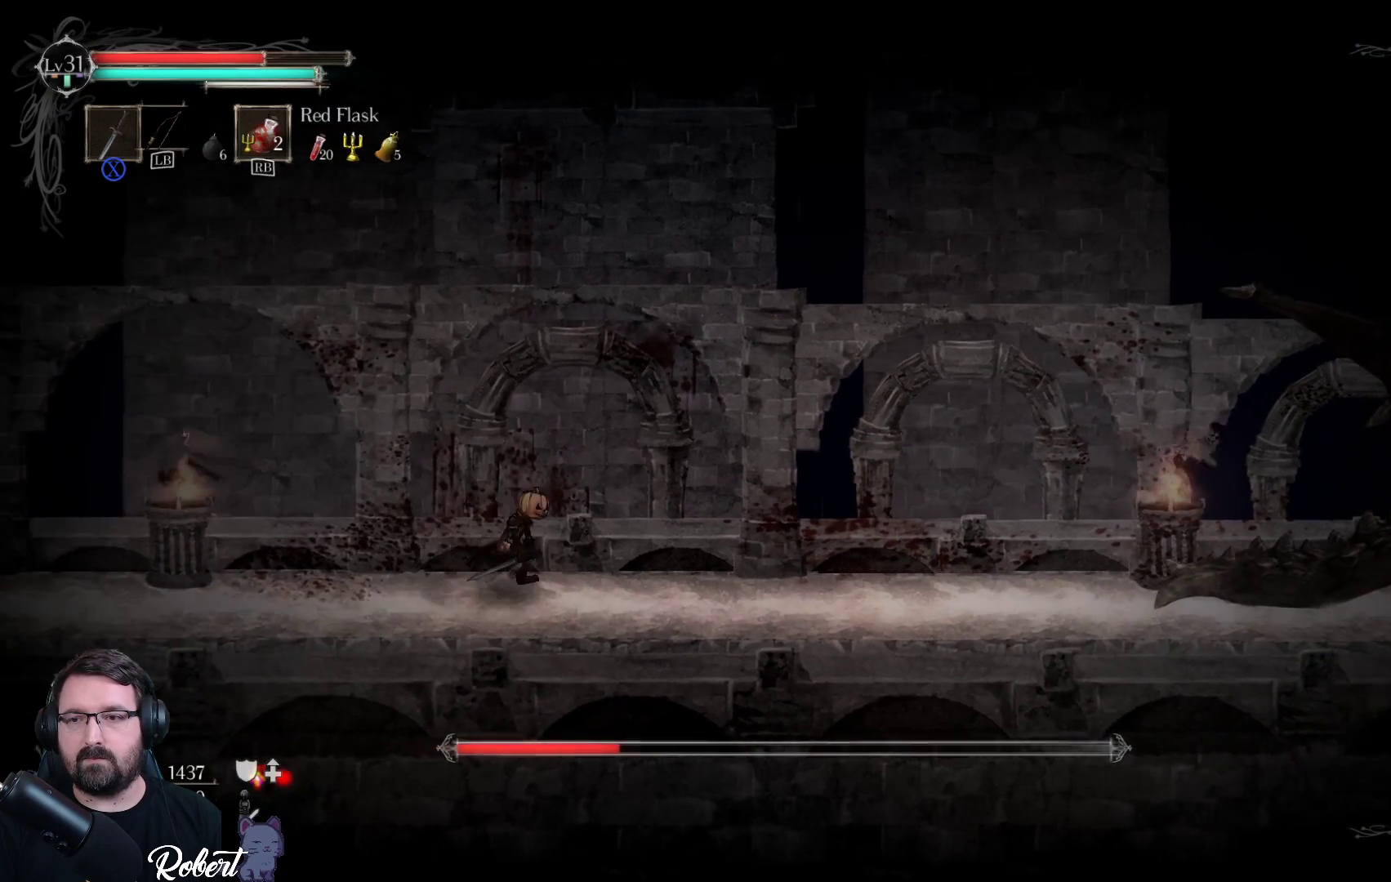
{"buttons": [], "left_stick": "right", "right_stick": "center", "events": []}
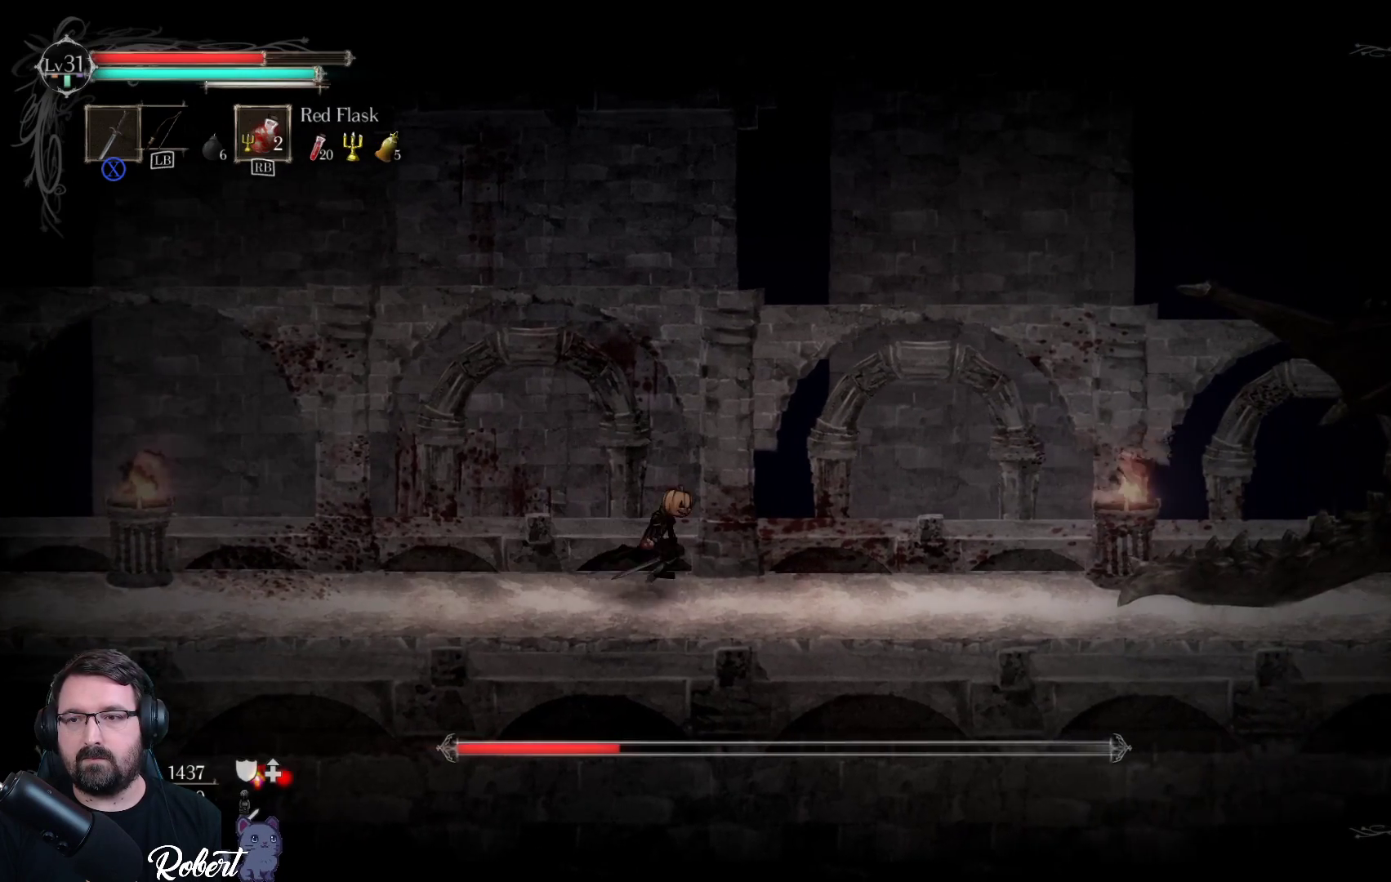
{"buttons": [], "left_stick": "right", "right_stick": "center", "events": []}
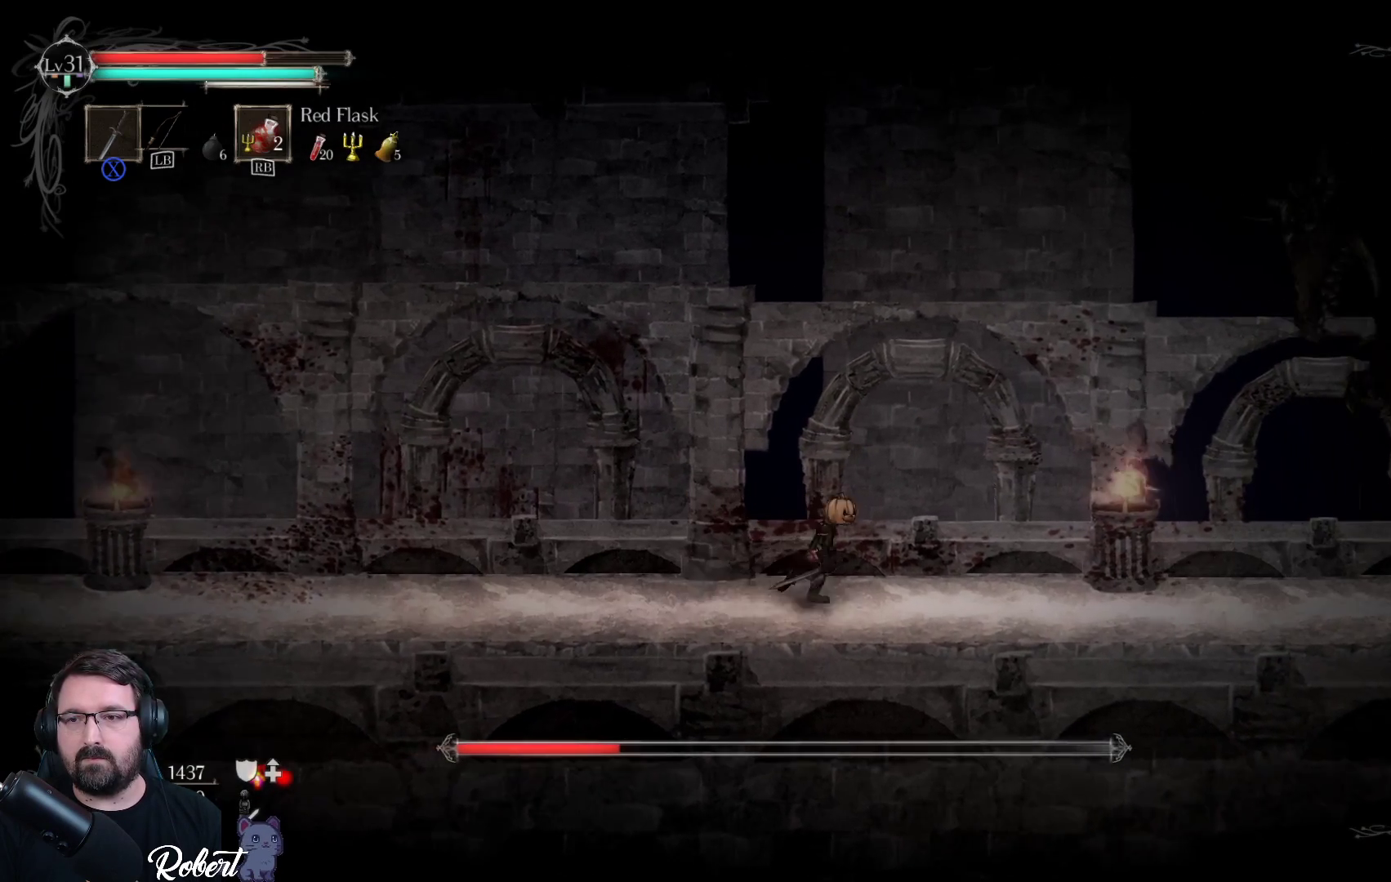
{"buttons": [], "left_stick": "right", "right_stick": "center", "events": []}
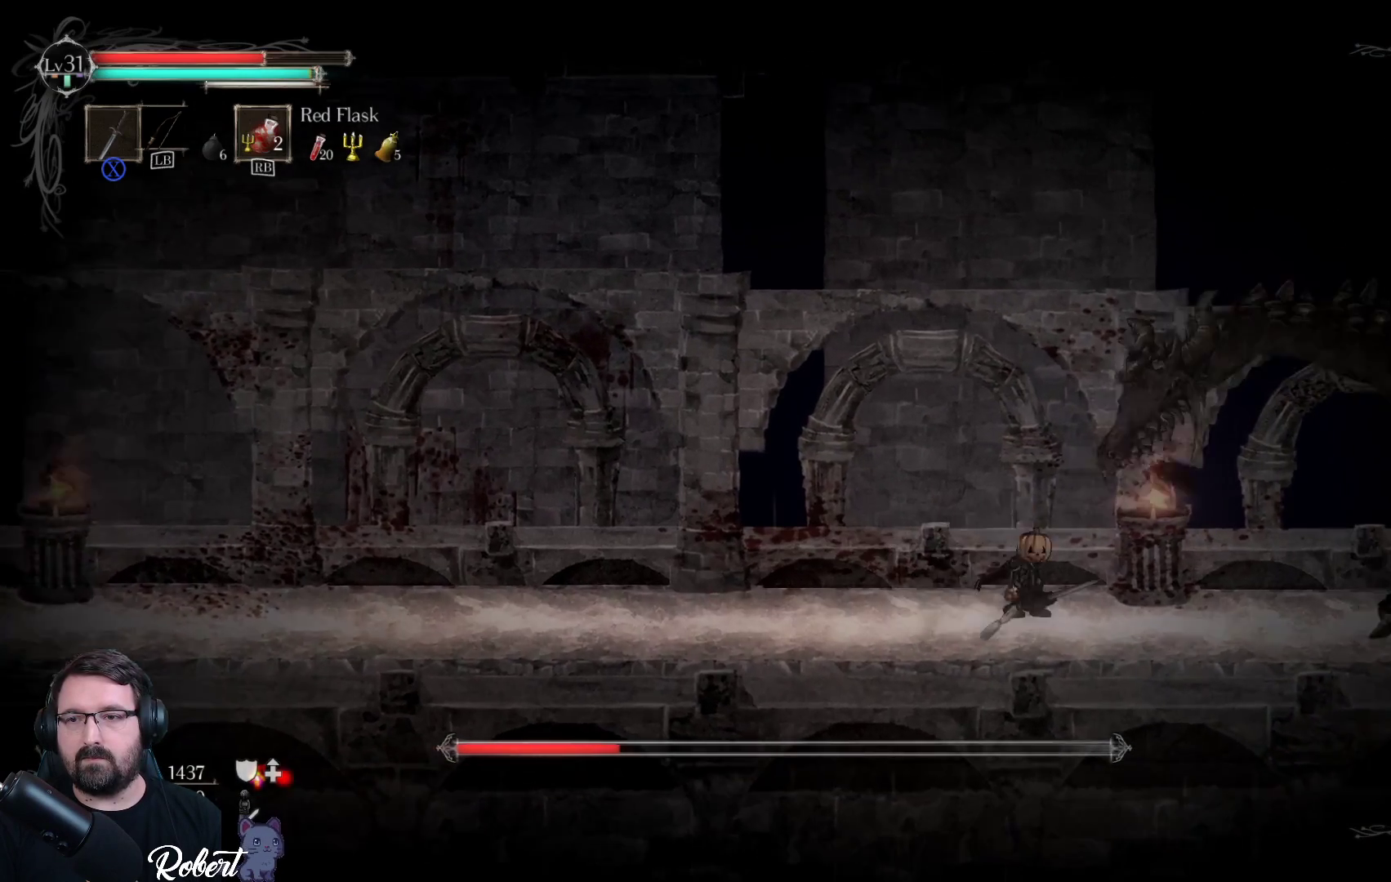
{"buttons": ["X"], "left_stick": "right", "right_stick": "center", "events": [[33, "A", "down"], [167, "A", "up"], [300, "X", "down"], [367, "X", "up"], [500, "X", "down"]]}
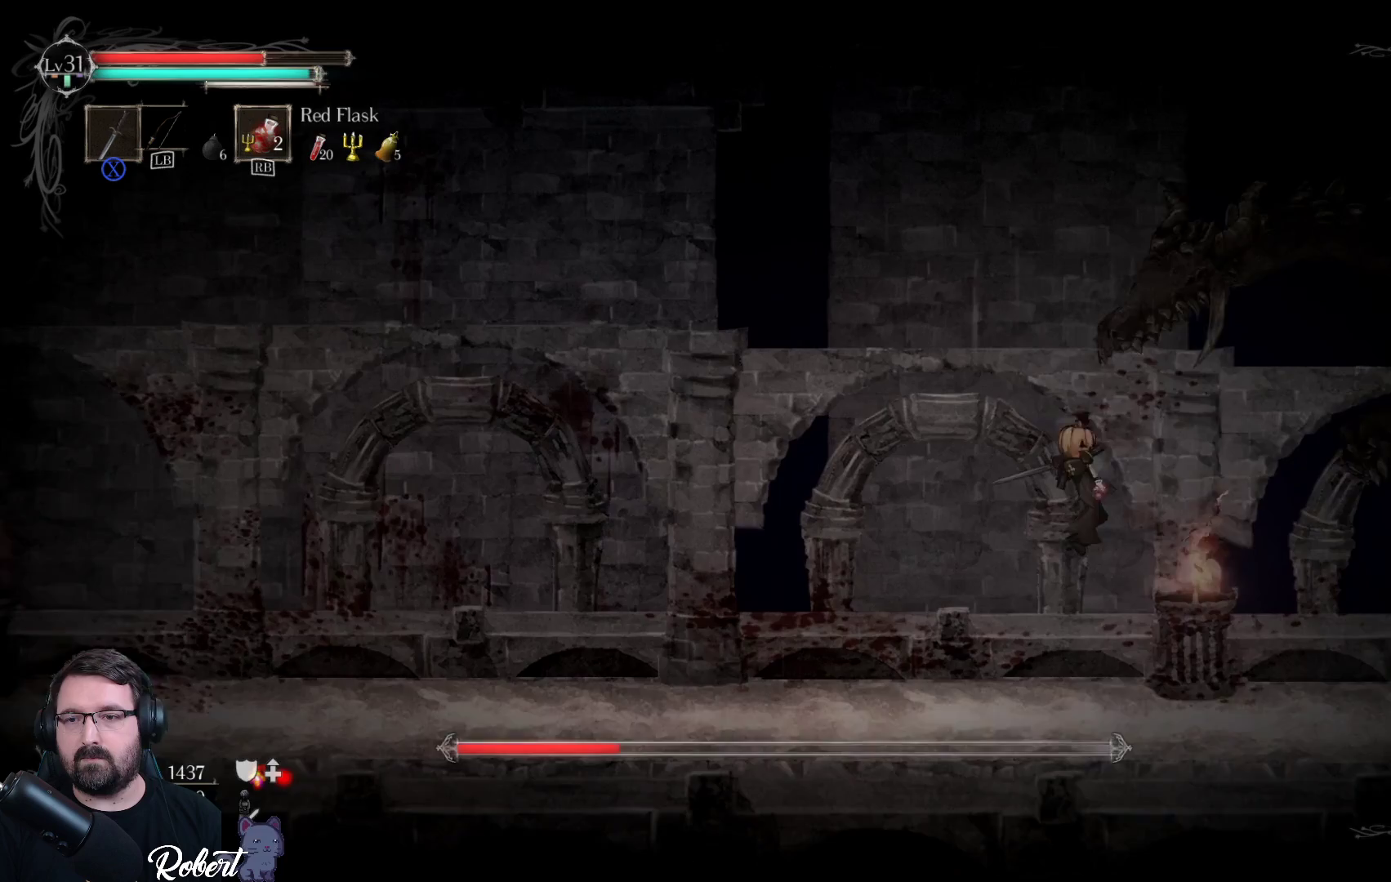
{"buttons": ["X"], "left_stick": "right", "right_stick": "center", "events": [[100, "X", "up"], [233, "X", "down"], [333, "X", "up"], [467, "X", "down"]]}
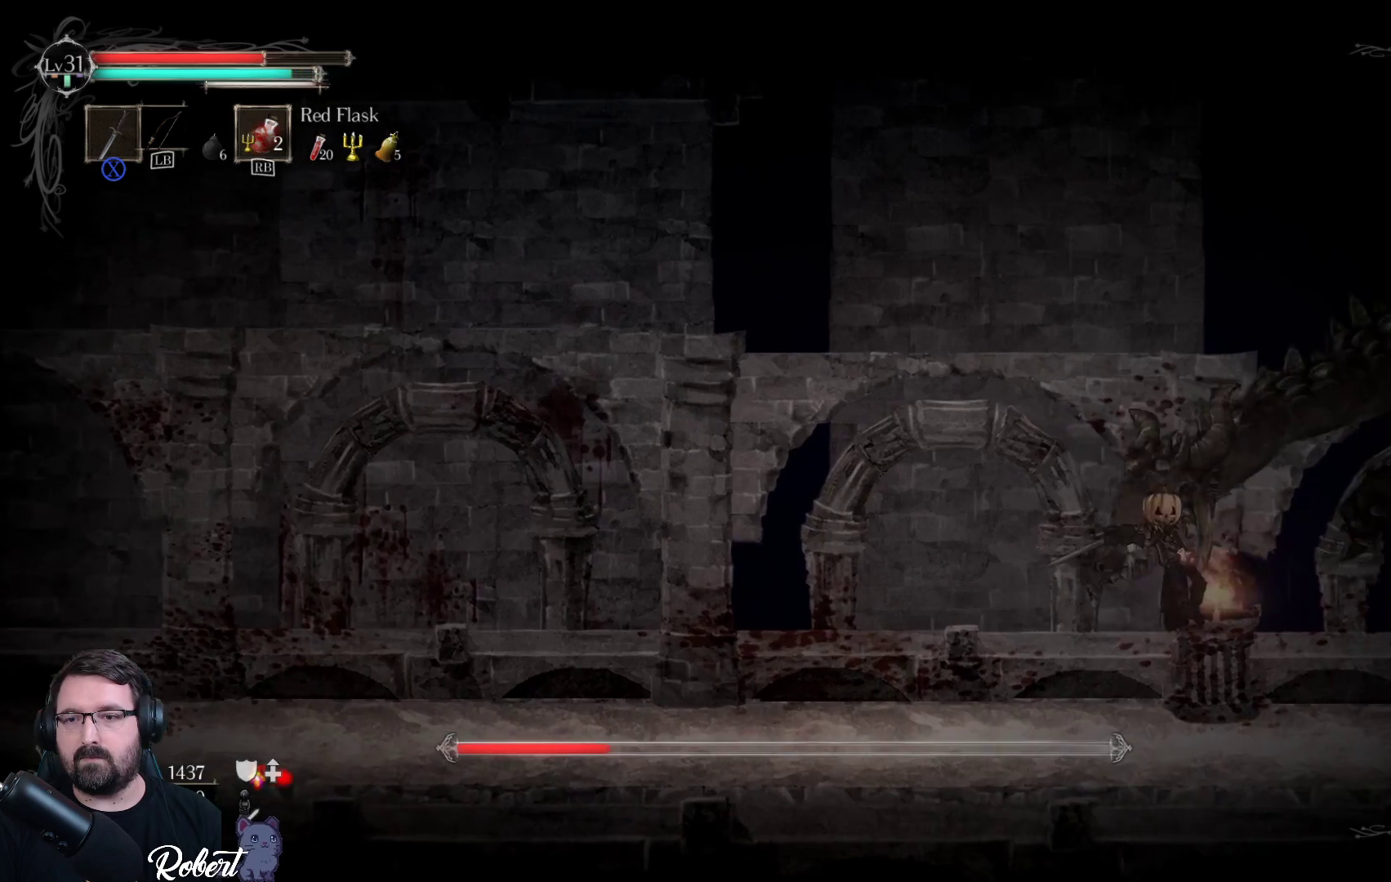
{"buttons": ["X"], "left_stick": "right", "right_stick": "center", "events": [[100, "X", "up"], [200, "X", "down"], [300, "X", "up"], [433, "X", "down"]]}
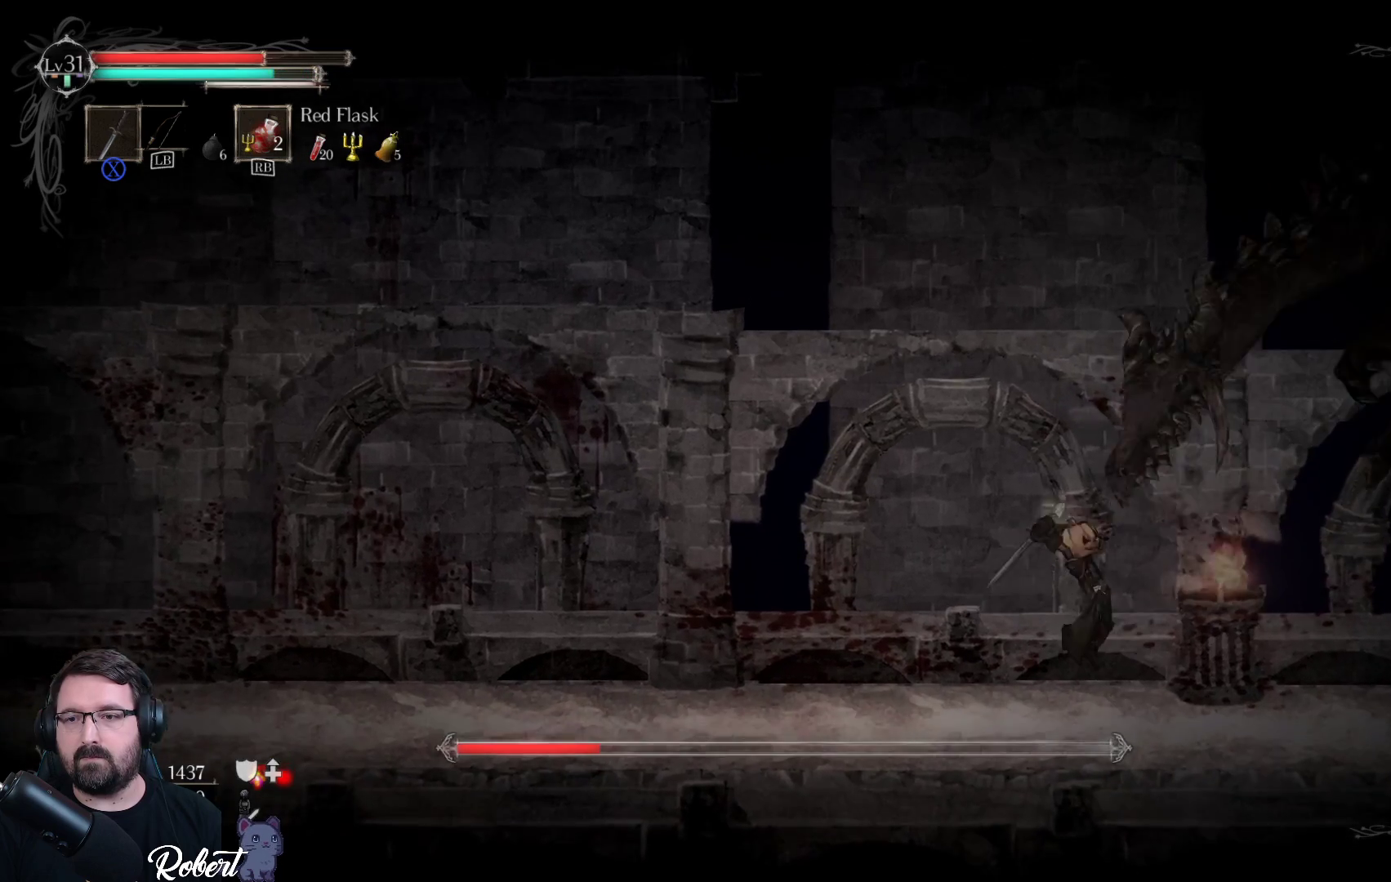
{"buttons": [], "left_stick": "up-left", "right_stick": "center", "events": [[67, "X", "up"], [500, "left_stick", "up-left"]]}
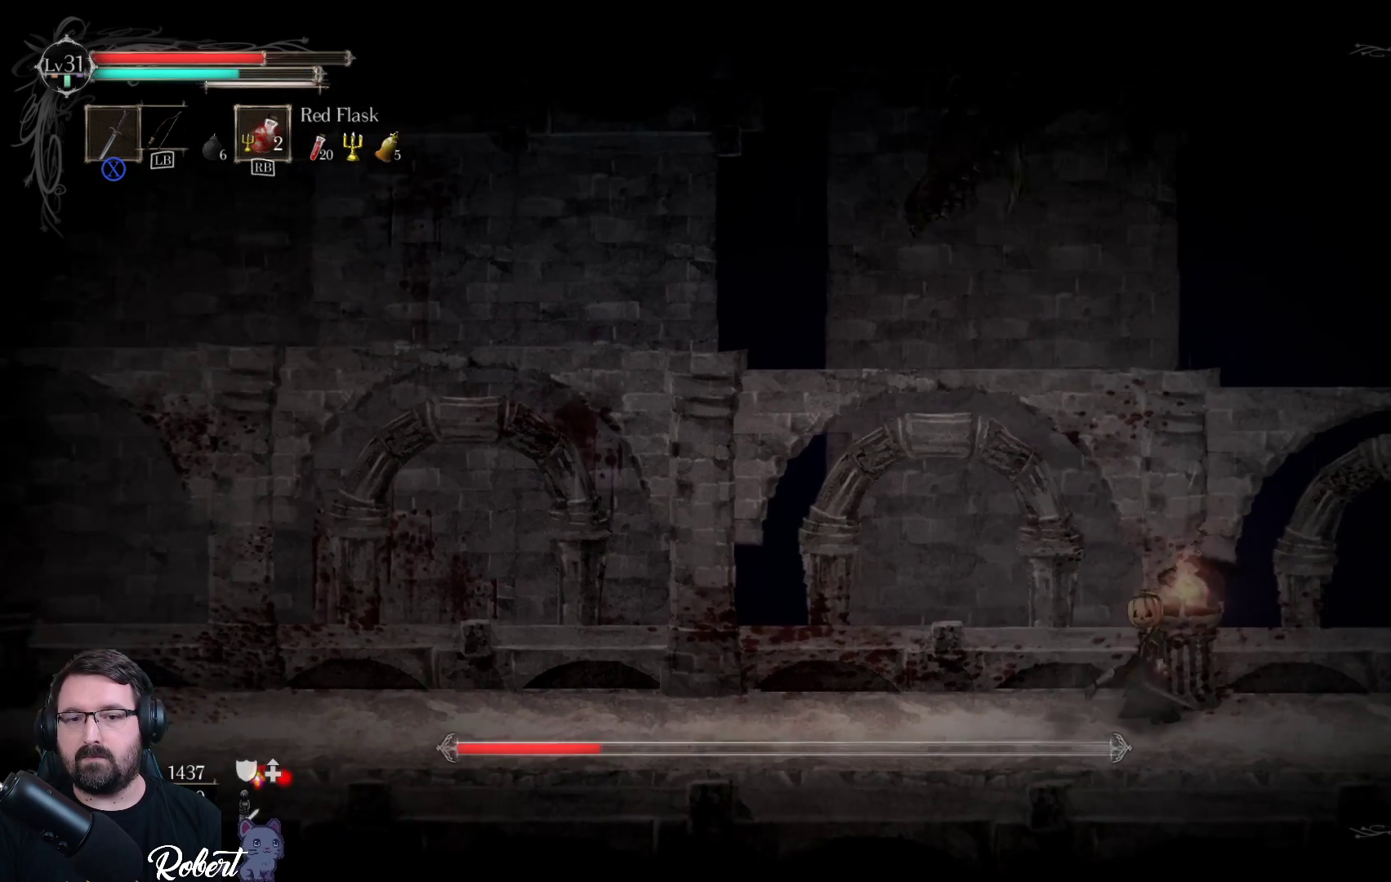
{"buttons": [], "left_stick": "center", "right_stick": "center", "events": [[33, "left_stick", "left"], [500, "left_stick", "center"]]}
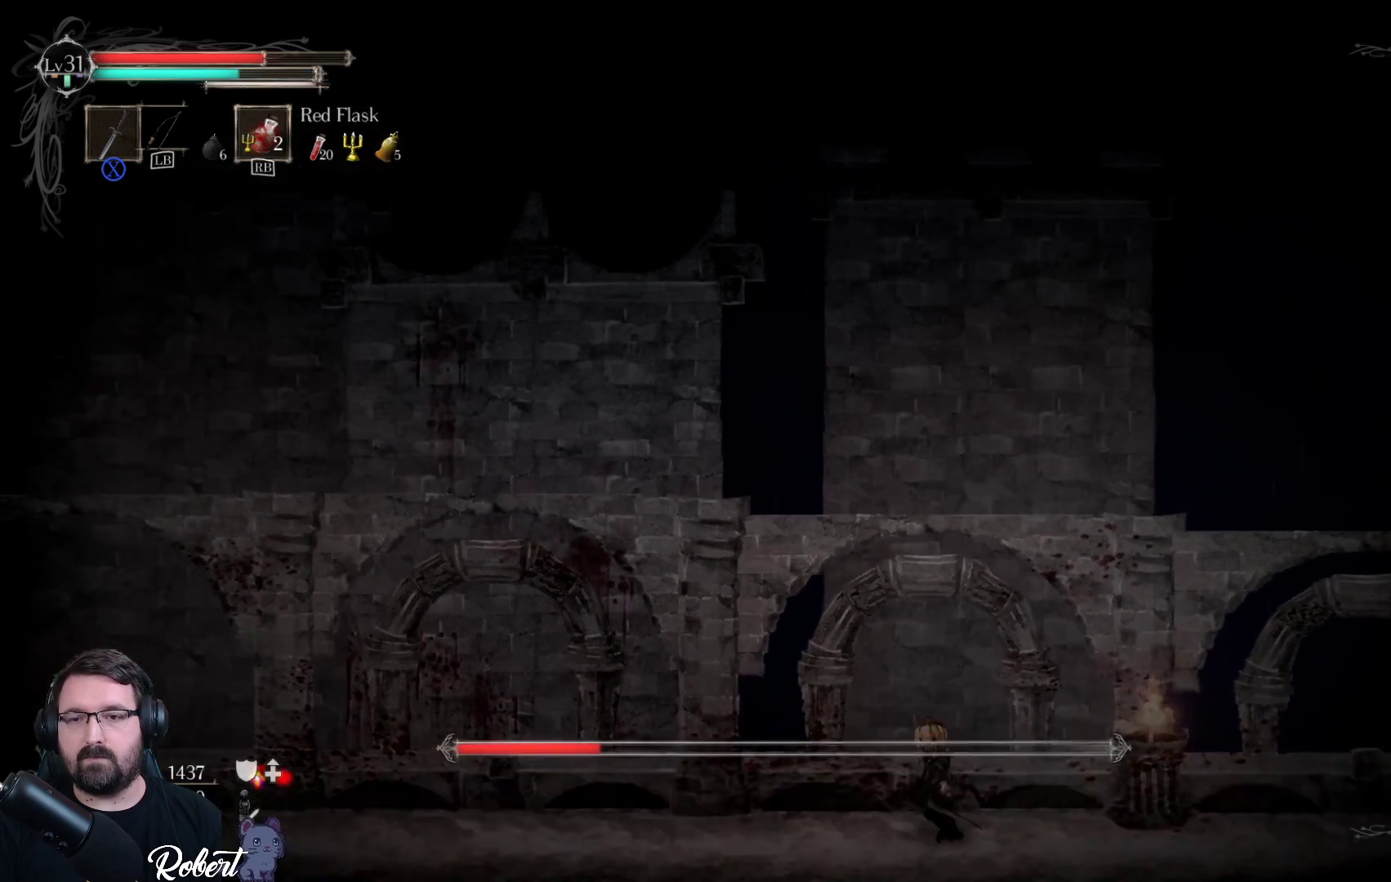
{"buttons": [], "left_stick": "right", "right_stick": "center", "events": [[467, "left_stick", "right"]]}
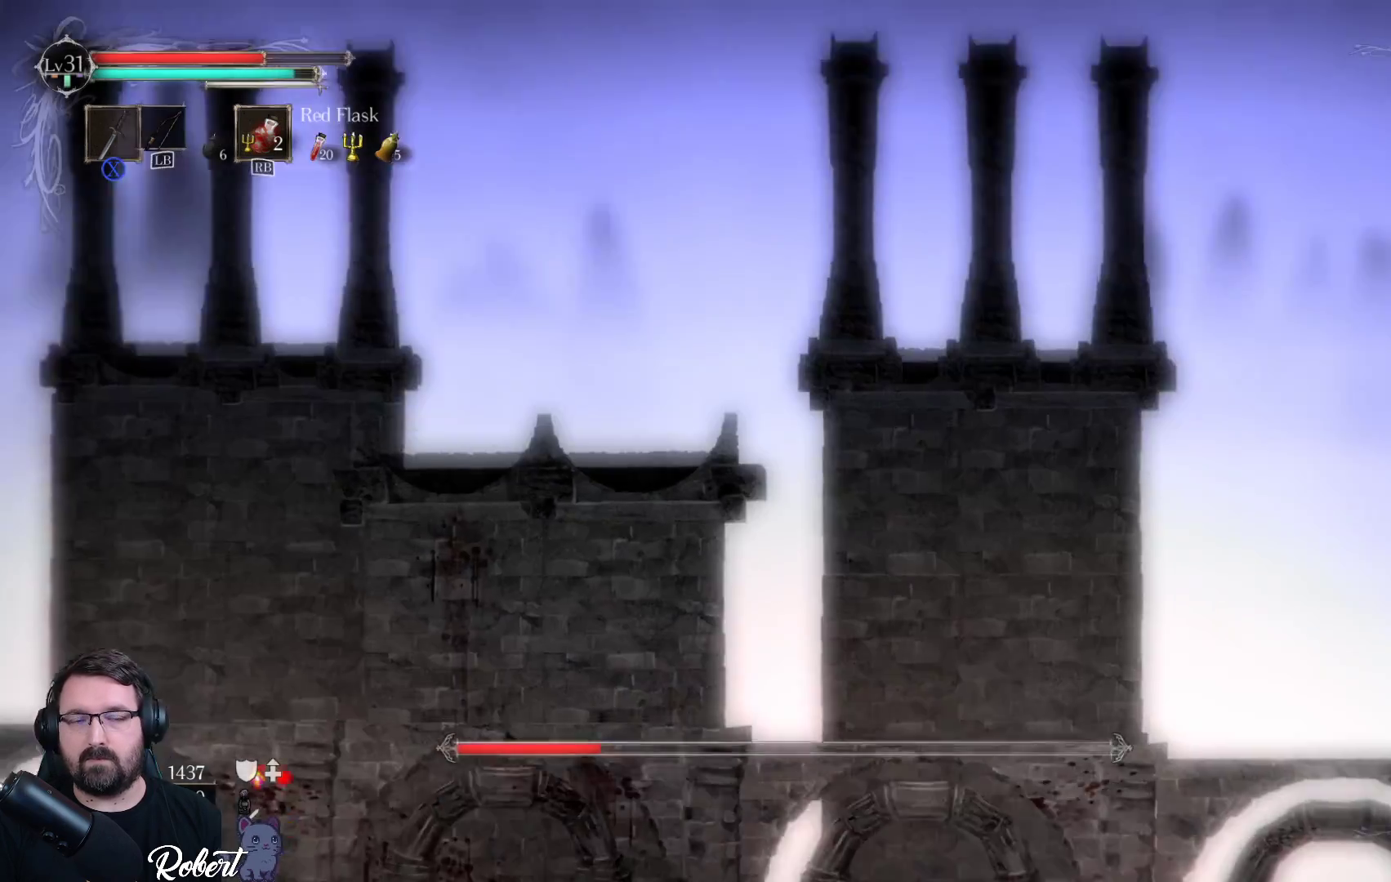
{"buttons": [], "left_stick": "right", "right_stick": "center", "events": []}
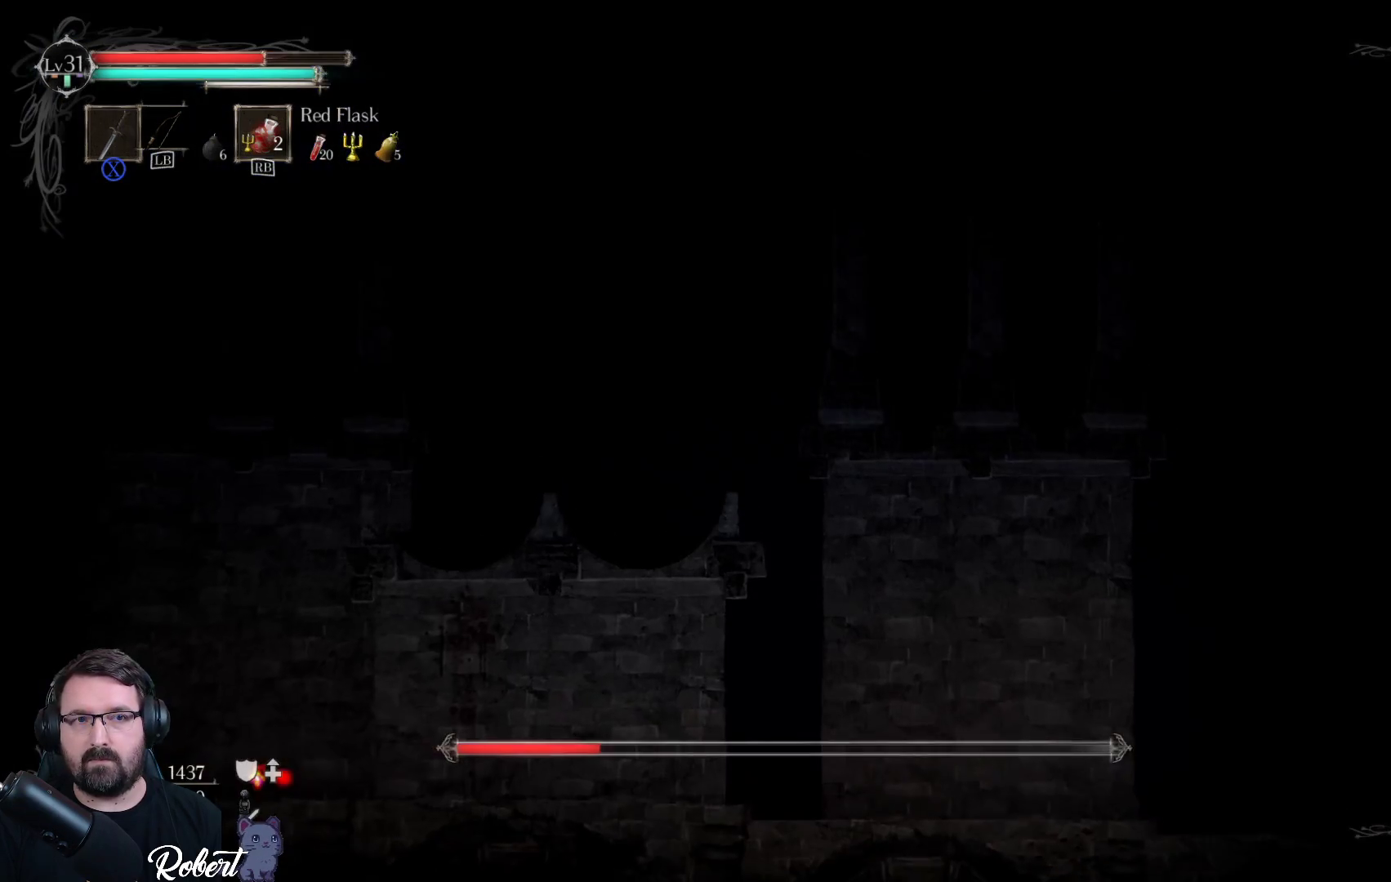
{"buttons": [], "left_stick": "center", "right_stick": "center", "events": [[433, "left_stick", "center"]]}
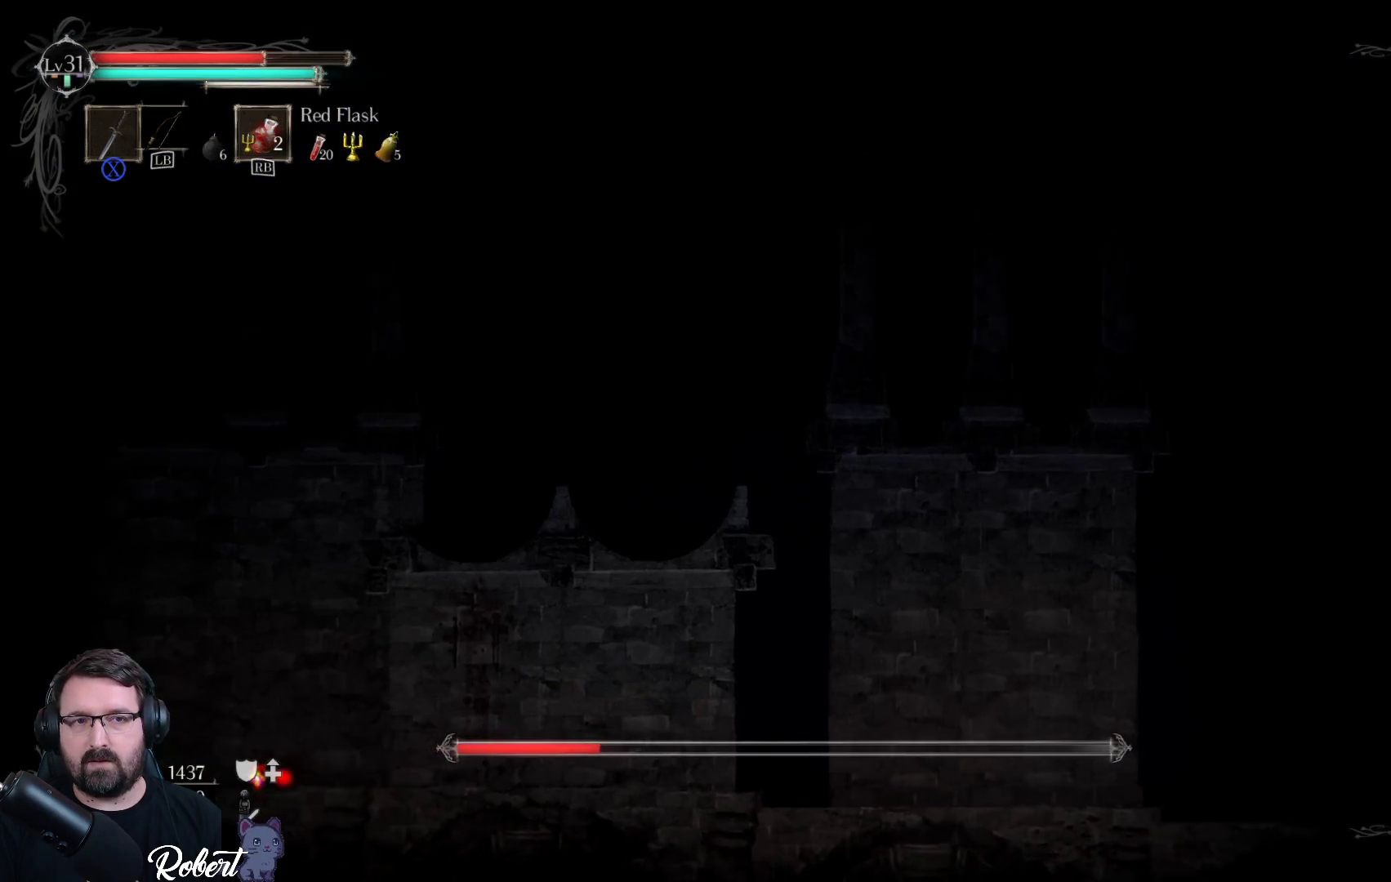
{"buttons": [], "left_stick": "right", "right_stick": "center", "events": [[333, "left_stick", "right"]]}
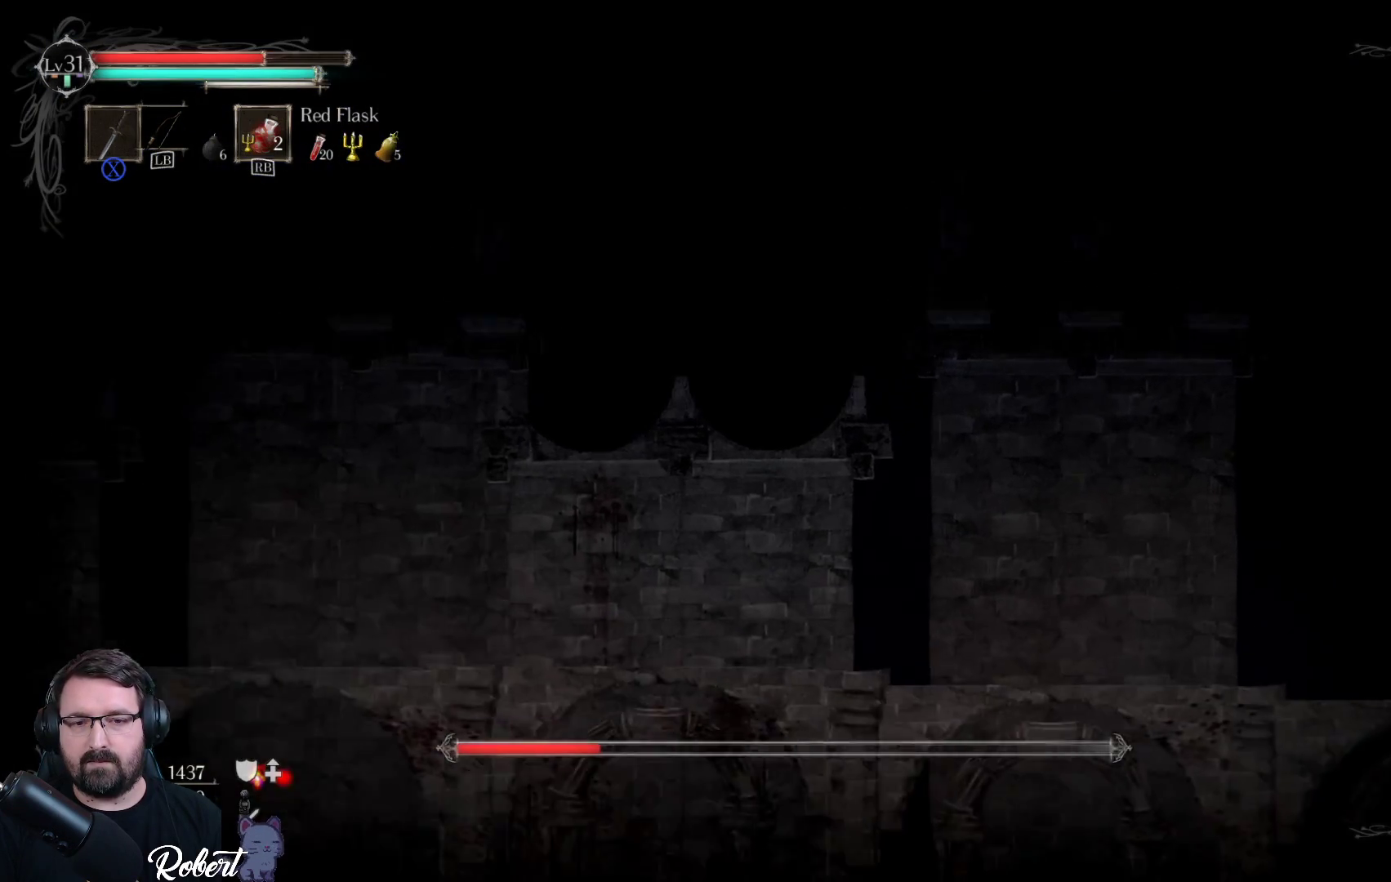
{"buttons": [], "left_stick": "left", "right_stick": "center", "events": [[67, "left_stick", "center"], [367, "left_stick", "left"]]}
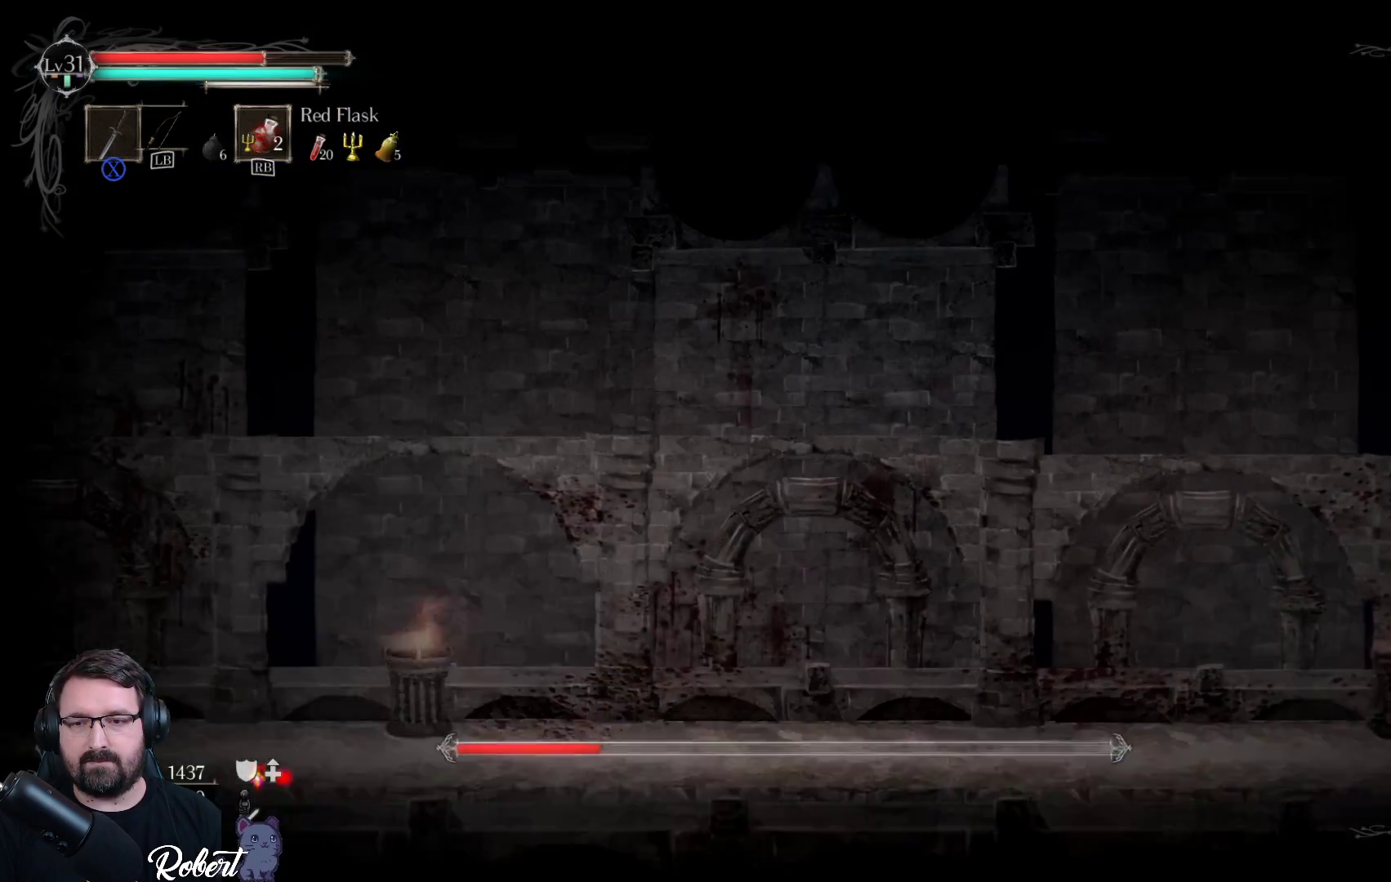
{"buttons": [], "left_stick": "right", "right_stick": "center", "events": [[167, "left_stick", "center"], [433, "left_stick", "right"]]}